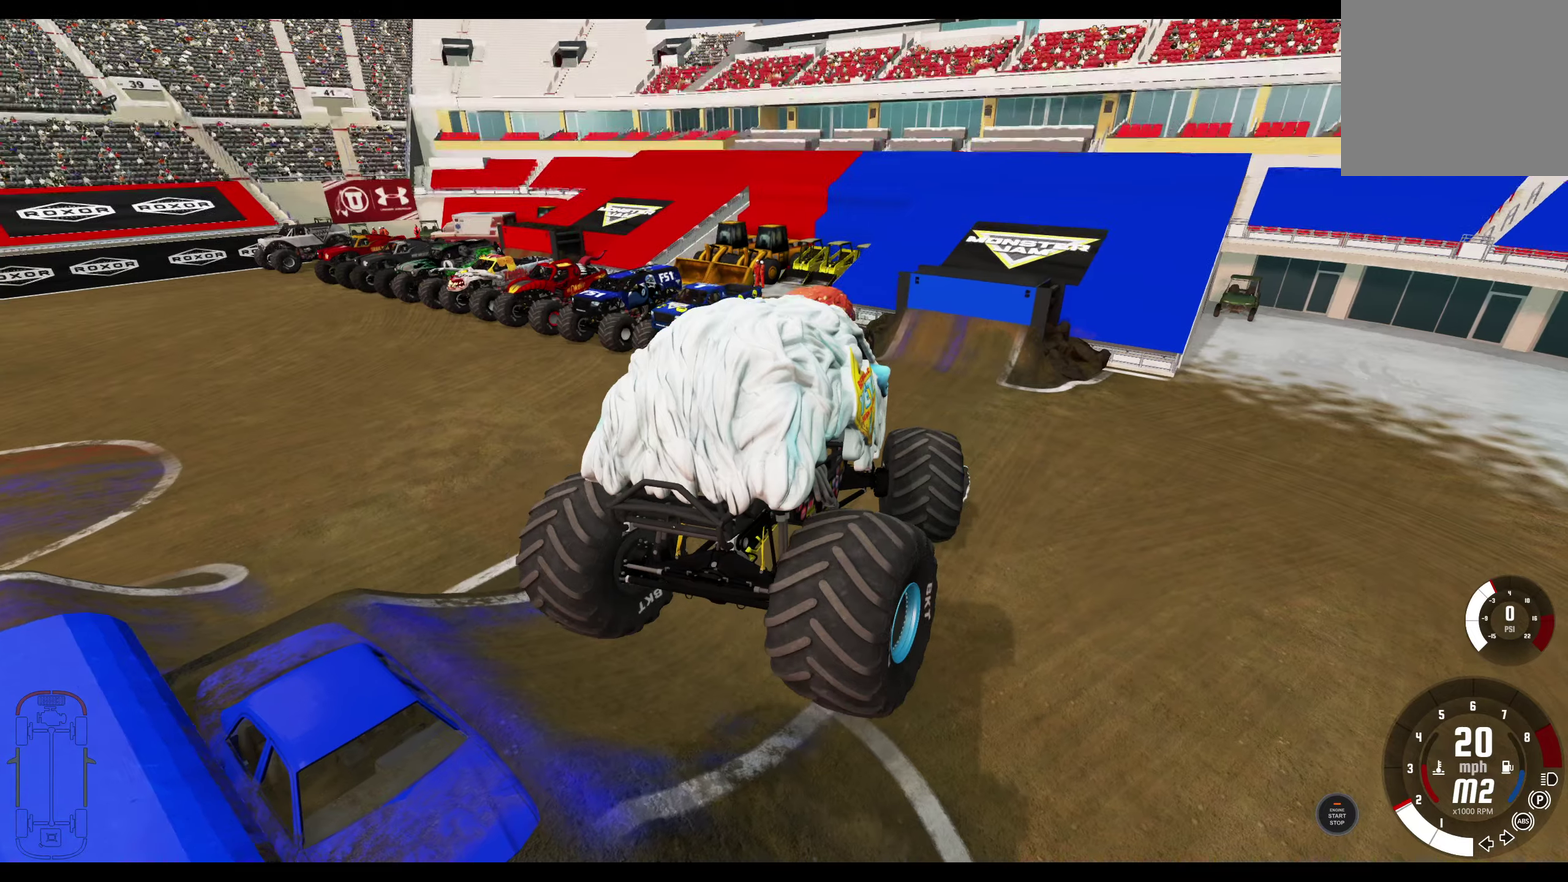
Gameplay with a controller (Xbox layout); each line is a JSON object with the inputs held at the frame after it (dt_ms = milliseconds from this image to that frame). "events" lists button and stick changes between this image and that frame as [ms after this image, input, new state], when the widget could be followed in between.
{"dt_ms": 700, "buttons": ["L1"], "left_stick": "left", "right_stick": "center", "events": []}
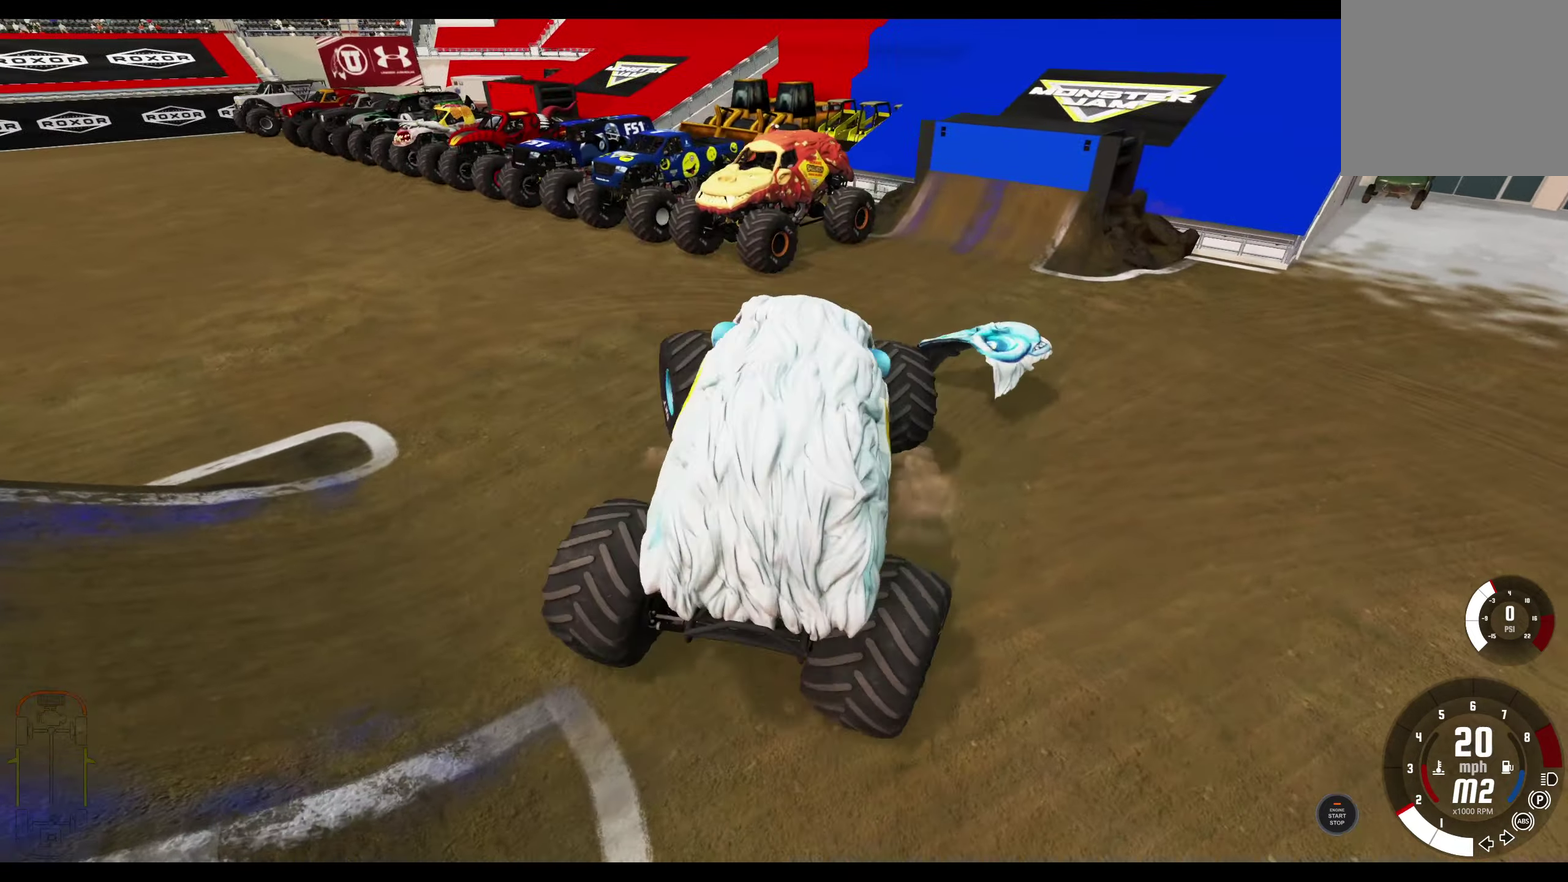
{"dt_ms": 300, "buttons": ["L1"], "left_stick": "left", "right_stick": "center", "events": []}
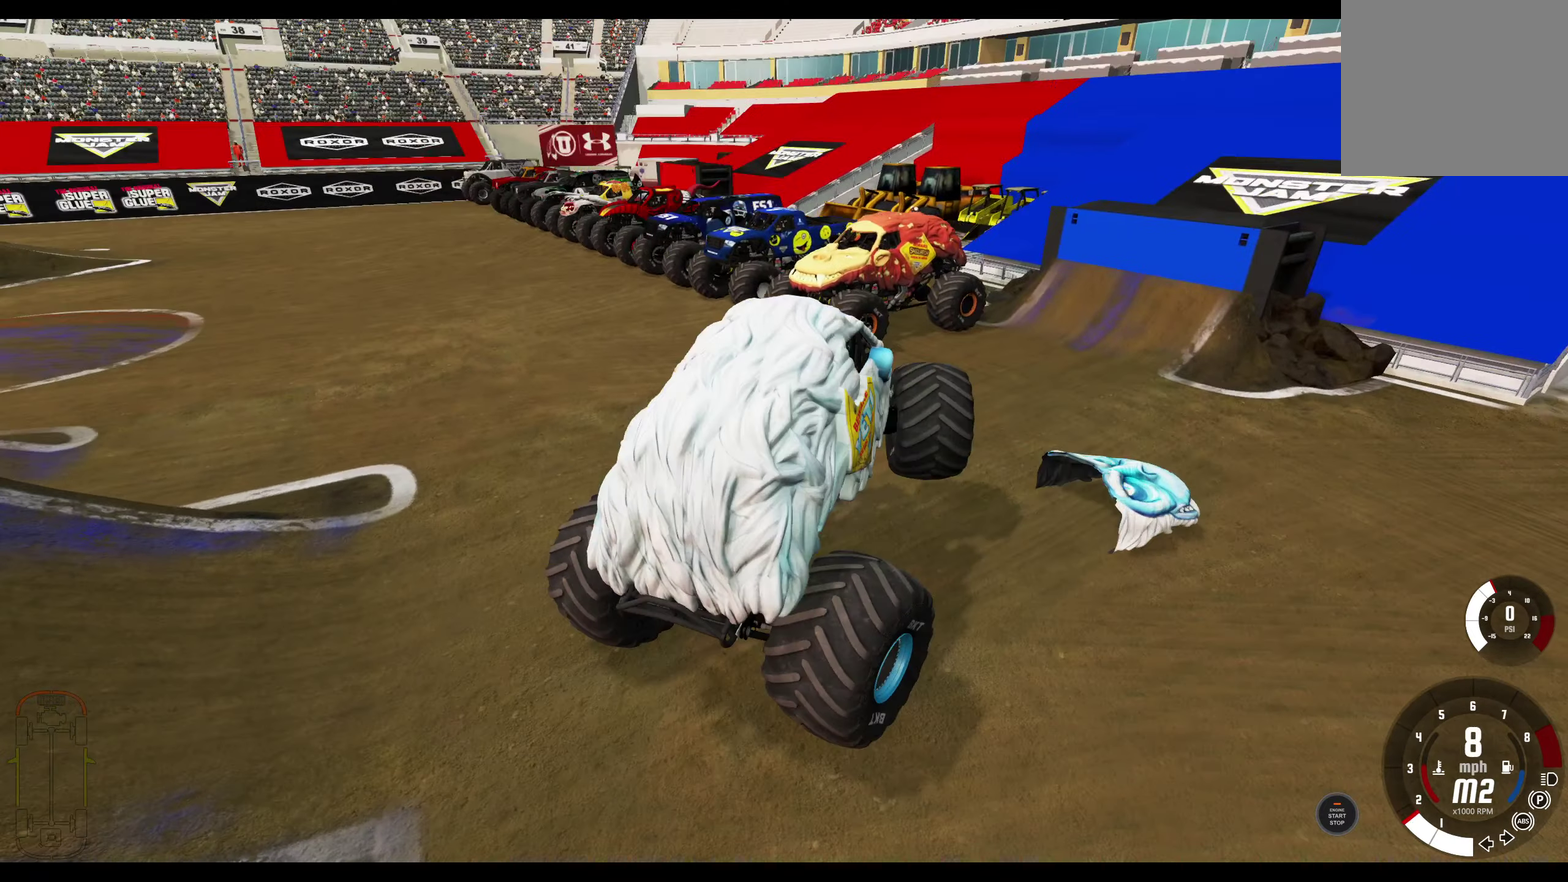
{"dt_ms": 600, "buttons": ["L1"], "left_stick": "left", "right_stick": "left", "events": [[267, "right_stick", "down-left"], [350, "right_stick", "left"], [450, "right_stick", "down-left"], [567, "right_stick", "left"]]}
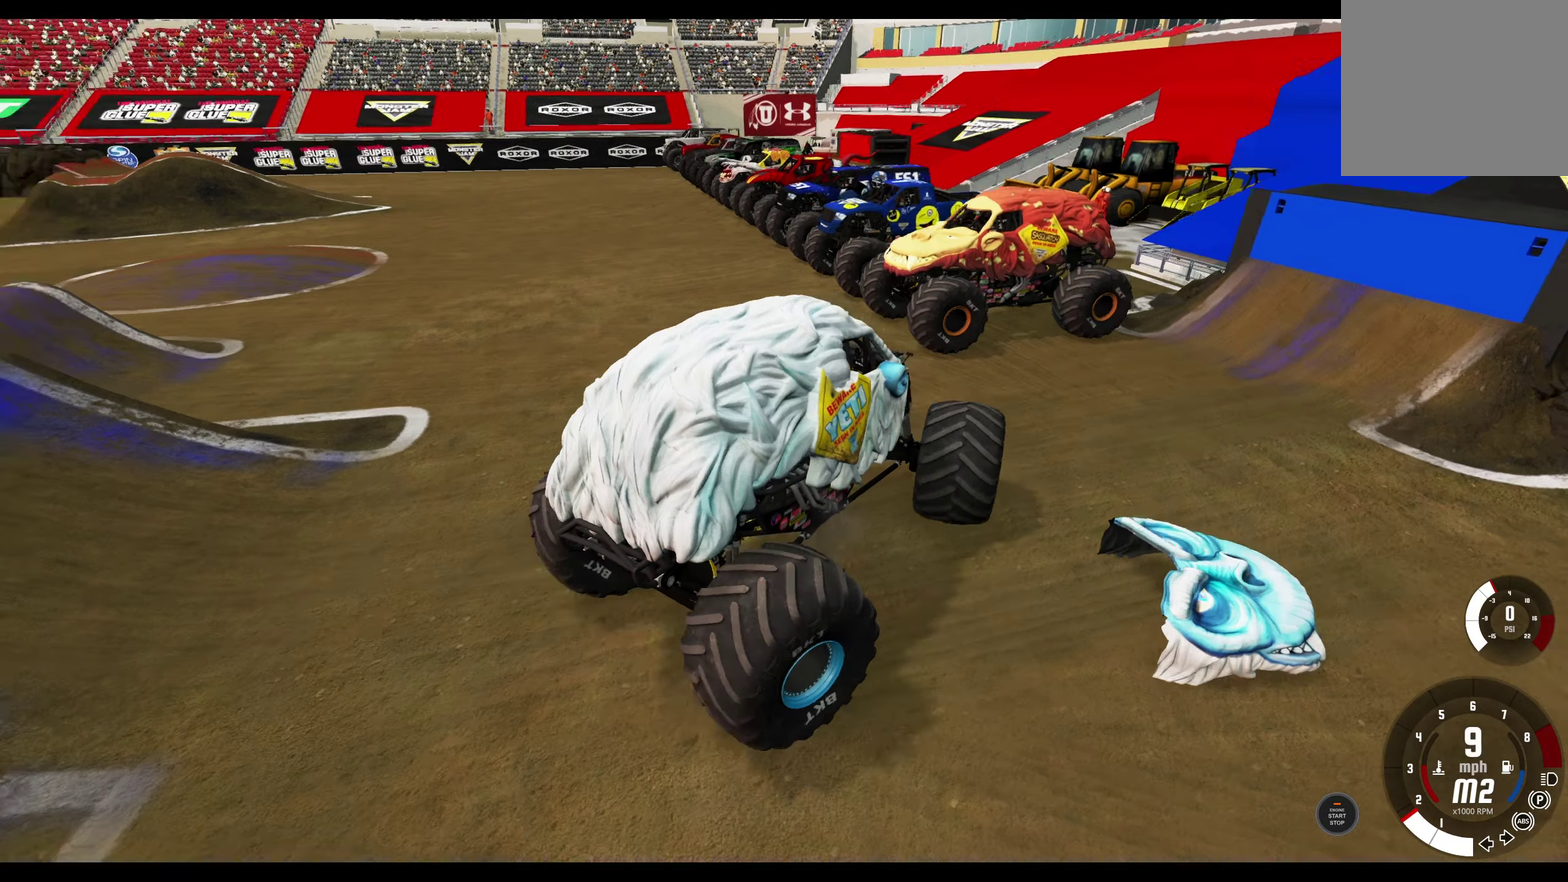
{"dt_ms": 400, "buttons": ["L1"], "left_stick": "left", "right_stick": "center", "events": [[100, "right_stick", "center"]]}
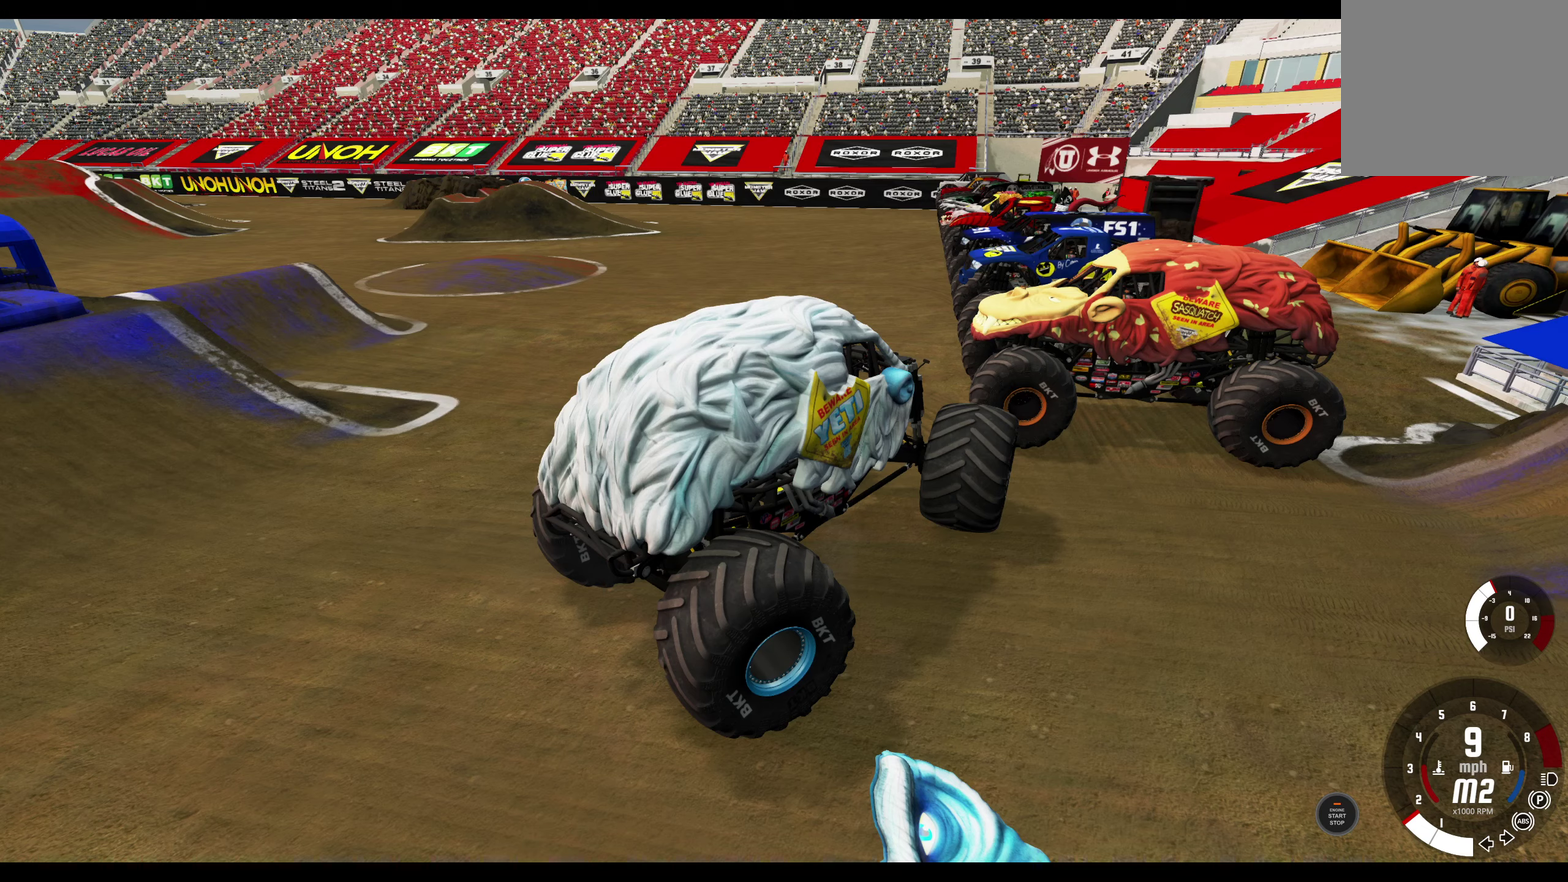
{"dt_ms": 500, "buttons": ["L1"], "left_stick": "left", "right_stick": "center", "events": []}
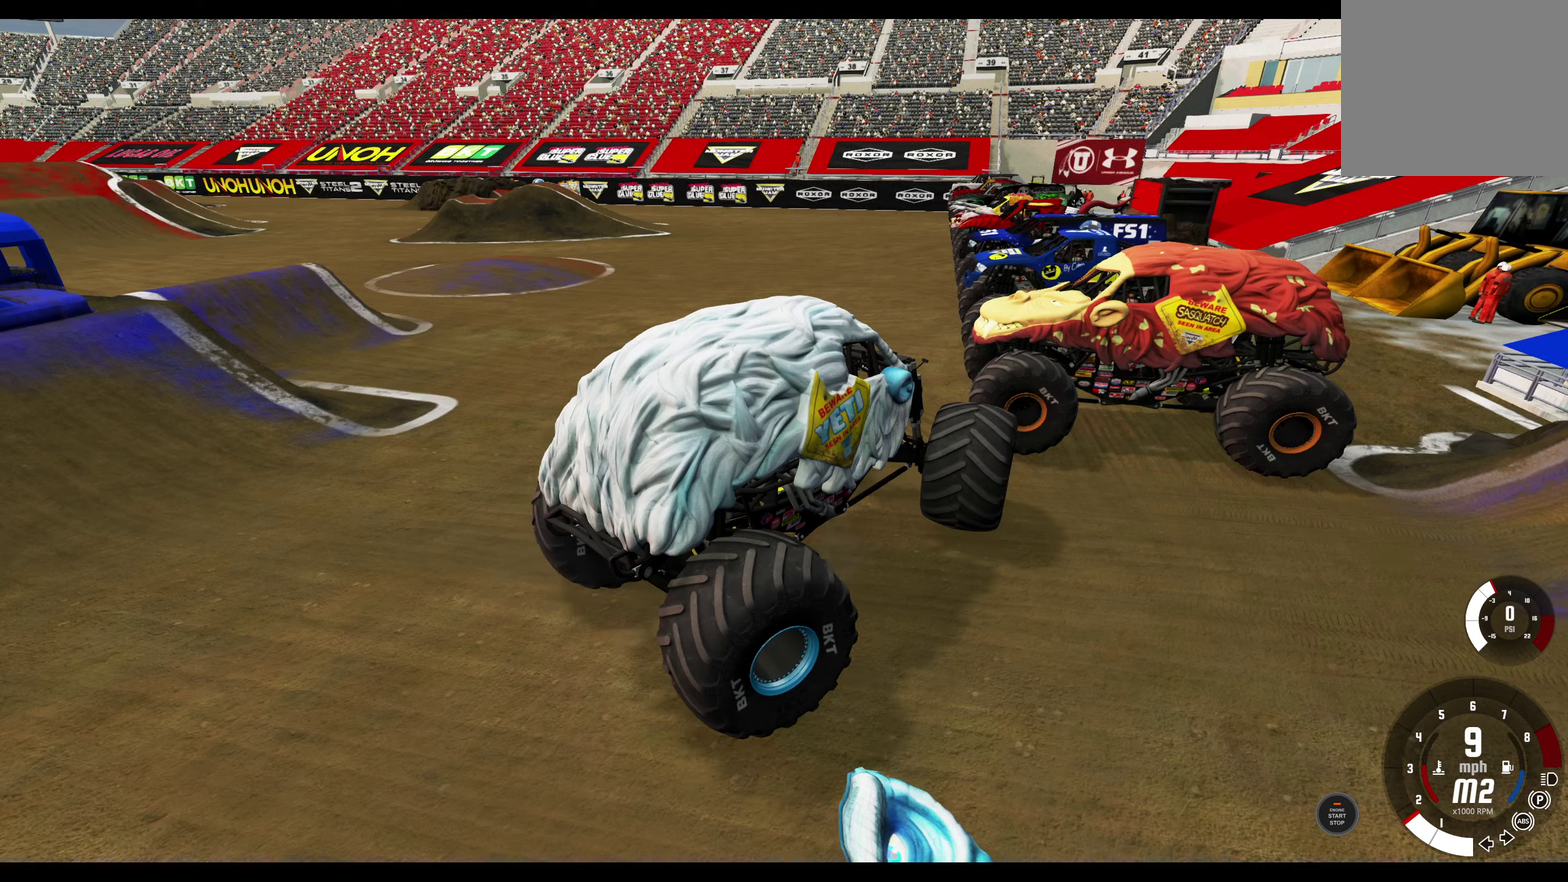
{"dt_ms": 500, "buttons": ["B", "L2", "R2"], "left_stick": "right", "right_stick": "center", "events": [[184, "L2", "down"], [334, "left_stick", "center"], [367, "B", "down"], [367, "R2", "down"], [384, "left_stick", "right"], [450, "L1", "up"]]}
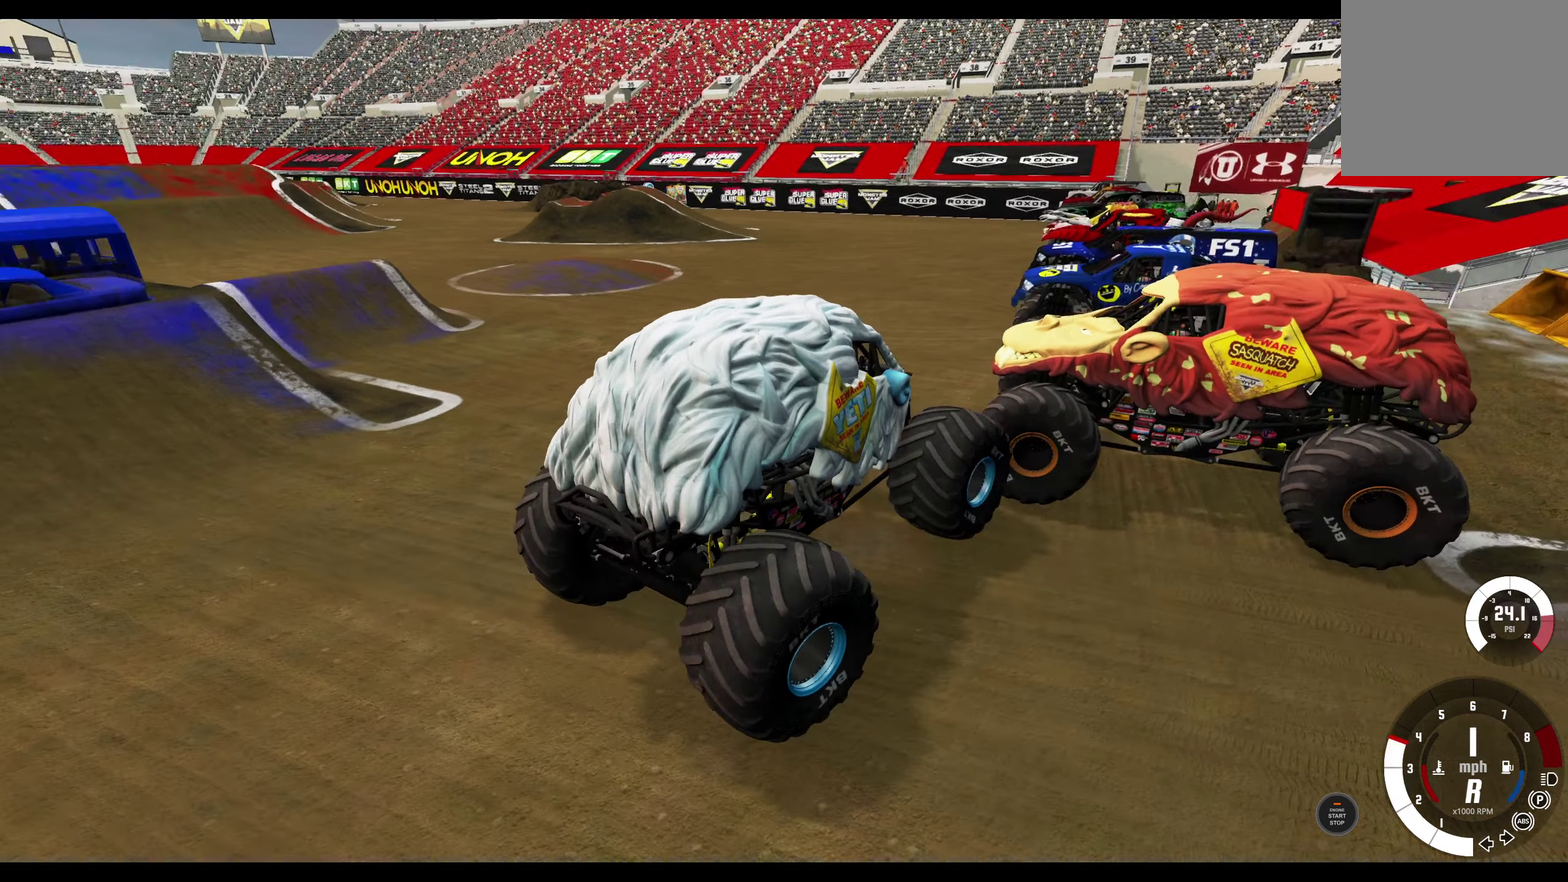
{"dt_ms": 600, "buttons": ["B"], "left_stick": "right", "right_stick": "center", "events": [[233, "L2", "up"], [283, "R2", "up"]]}
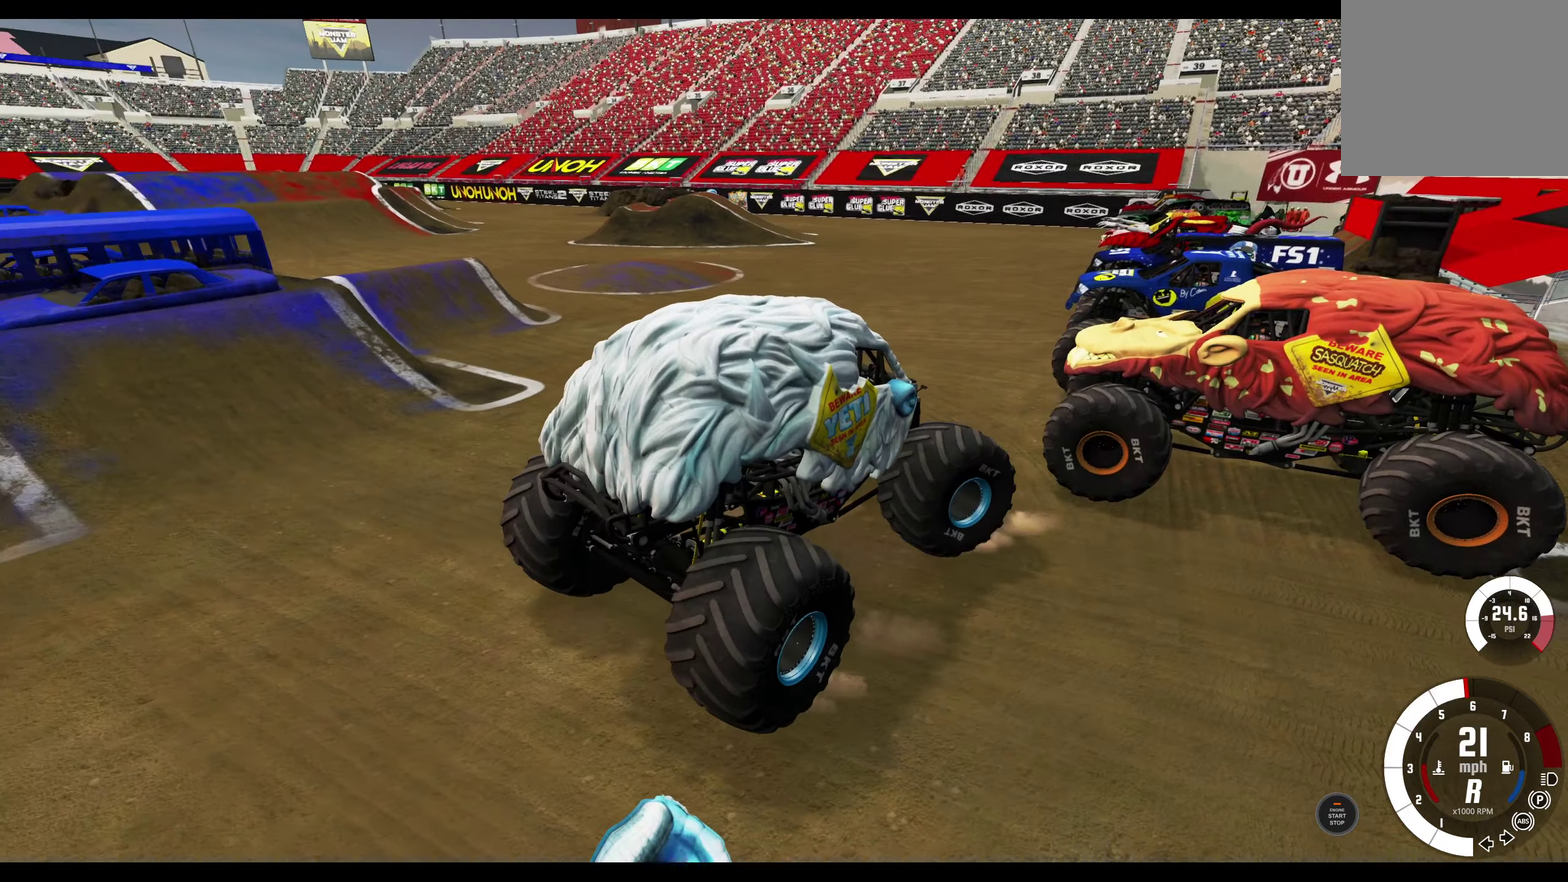
{"dt_ms": 400, "buttons": ["B", "R1"], "left_stick": "right", "right_stick": "center", "events": [[400, "R1", "down"]]}
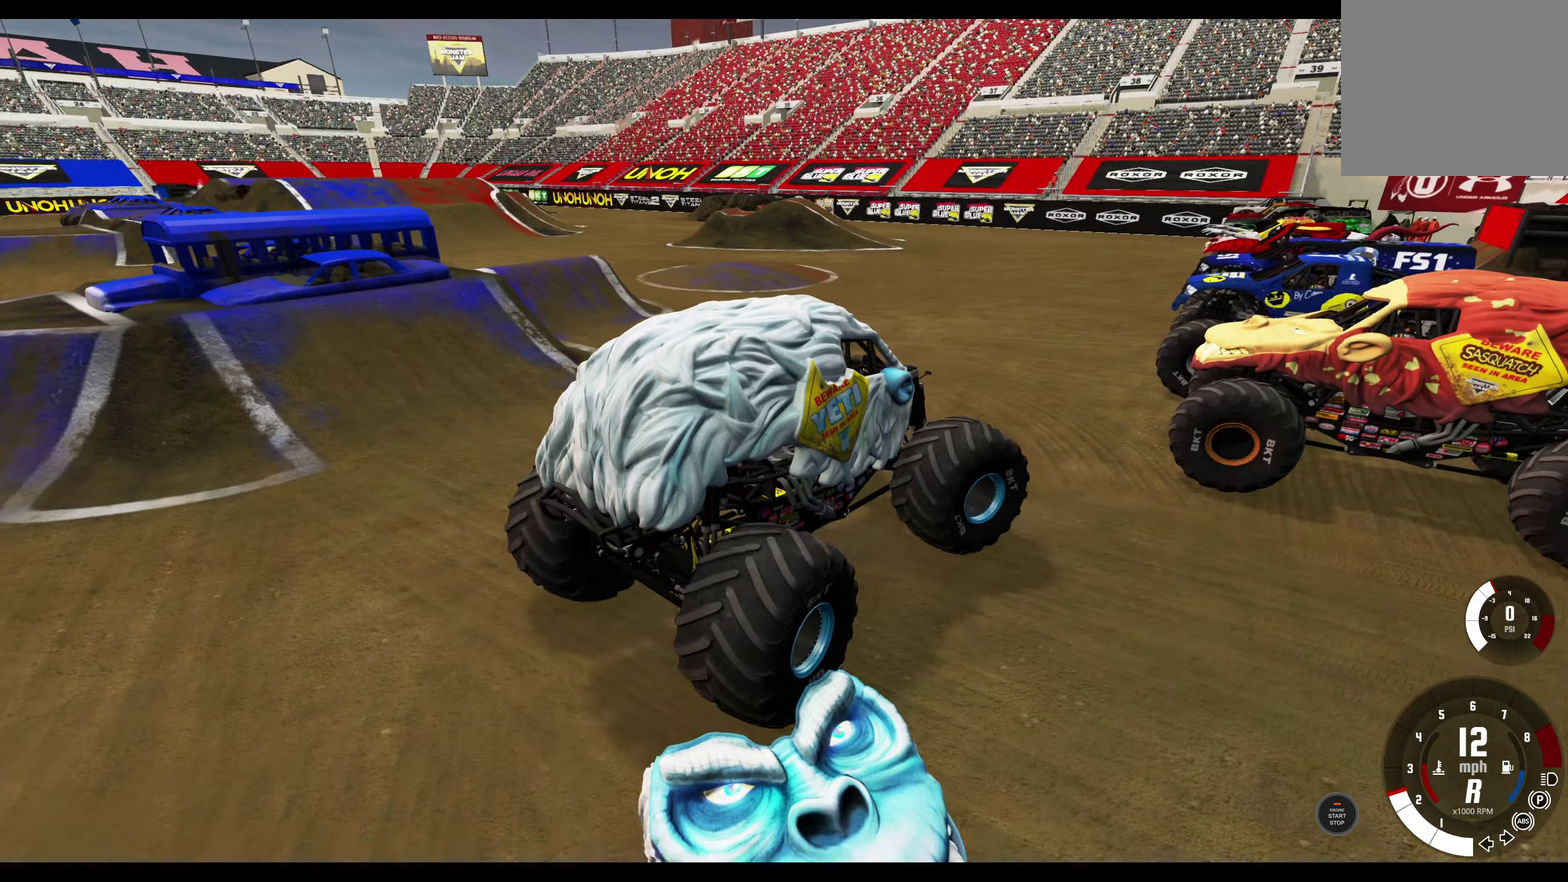
{"dt_ms": 500, "buttons": ["L2"], "left_stick": "right", "right_stick": "center", "events": [[366, "B", "up"], [366, "L2", "down"], [366, "R1", "up"]]}
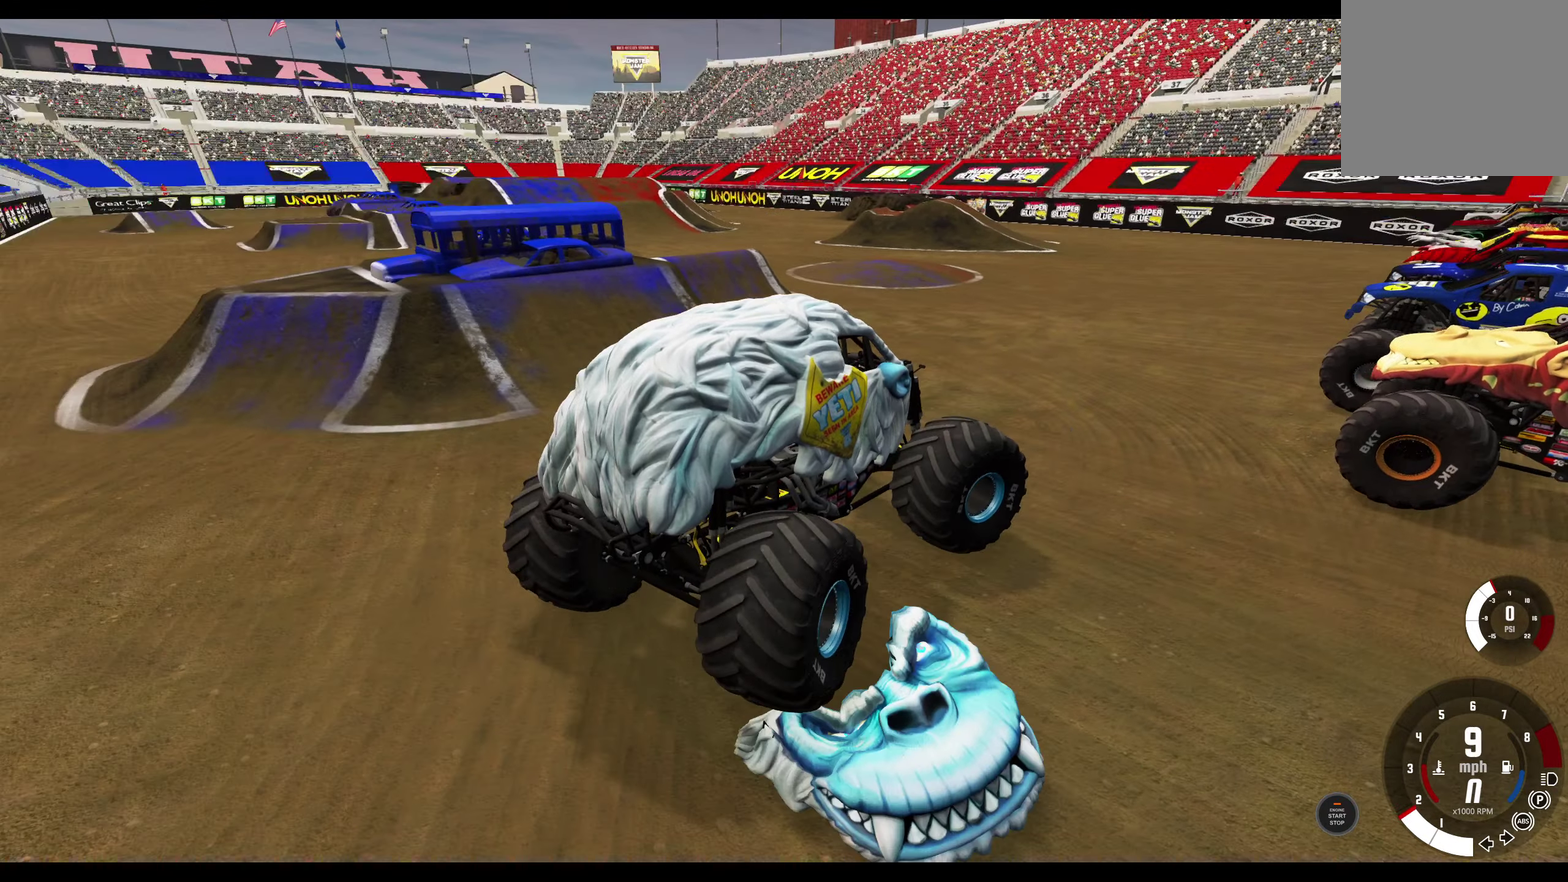
{"dt_ms": 400, "buttons": ["A", "L2"], "left_stick": "right", "right_stick": "center", "events": [[400, "A", "down"]]}
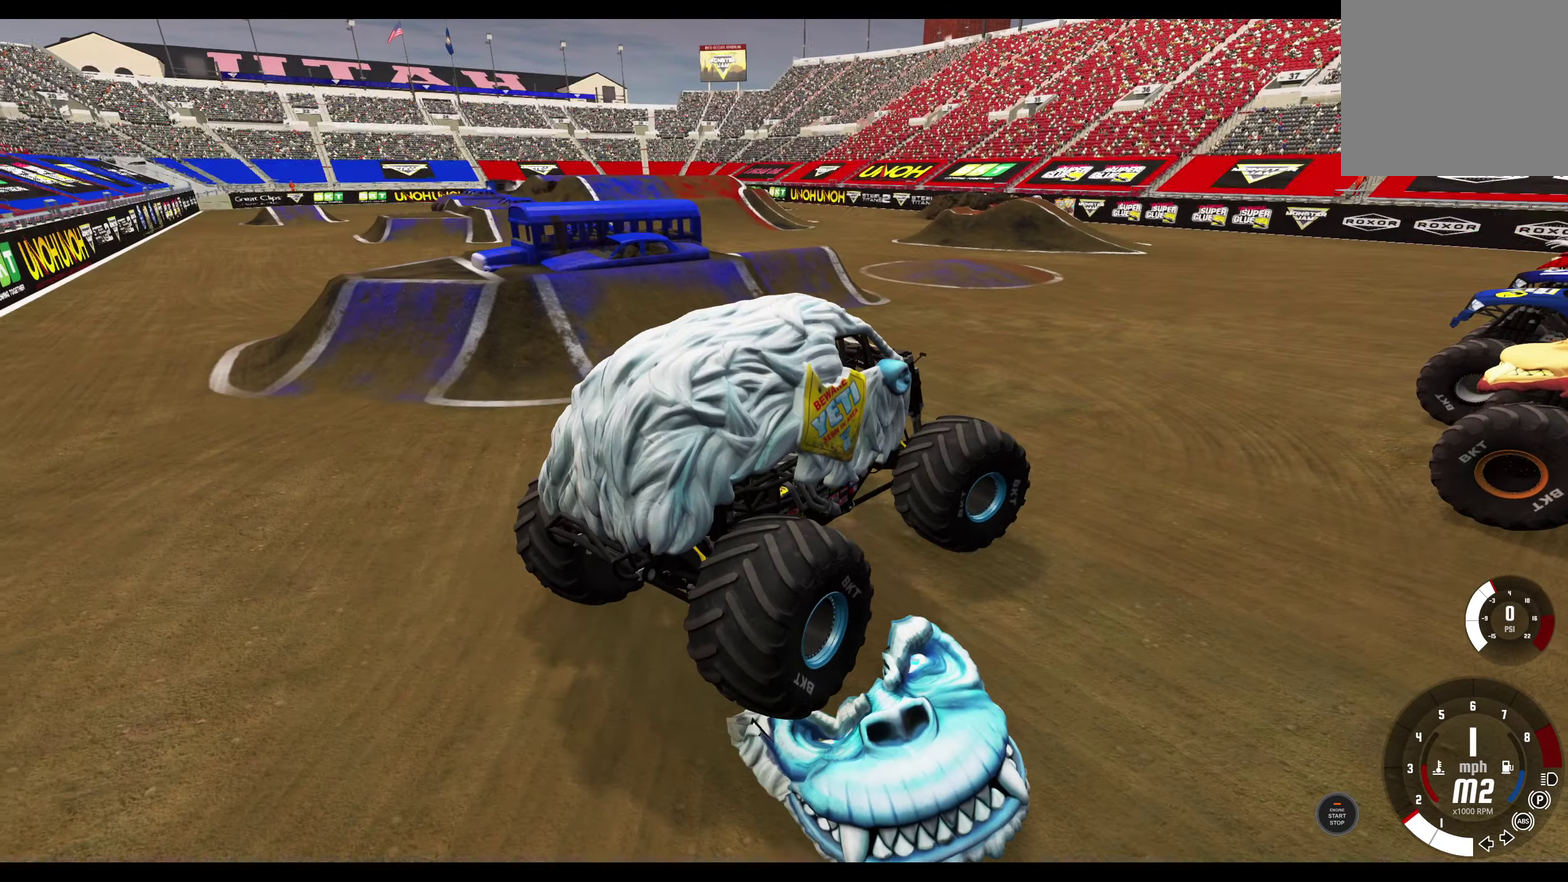
{"dt_ms": 600, "buttons": ["L1"], "left_stick": "left", "right_stick": "center", "events": [[100, "A", "up"], [100, "L2", "up"], [100, "left_stick", "center"], [416, "L1", "down"], [416, "left_stick", "left"]]}
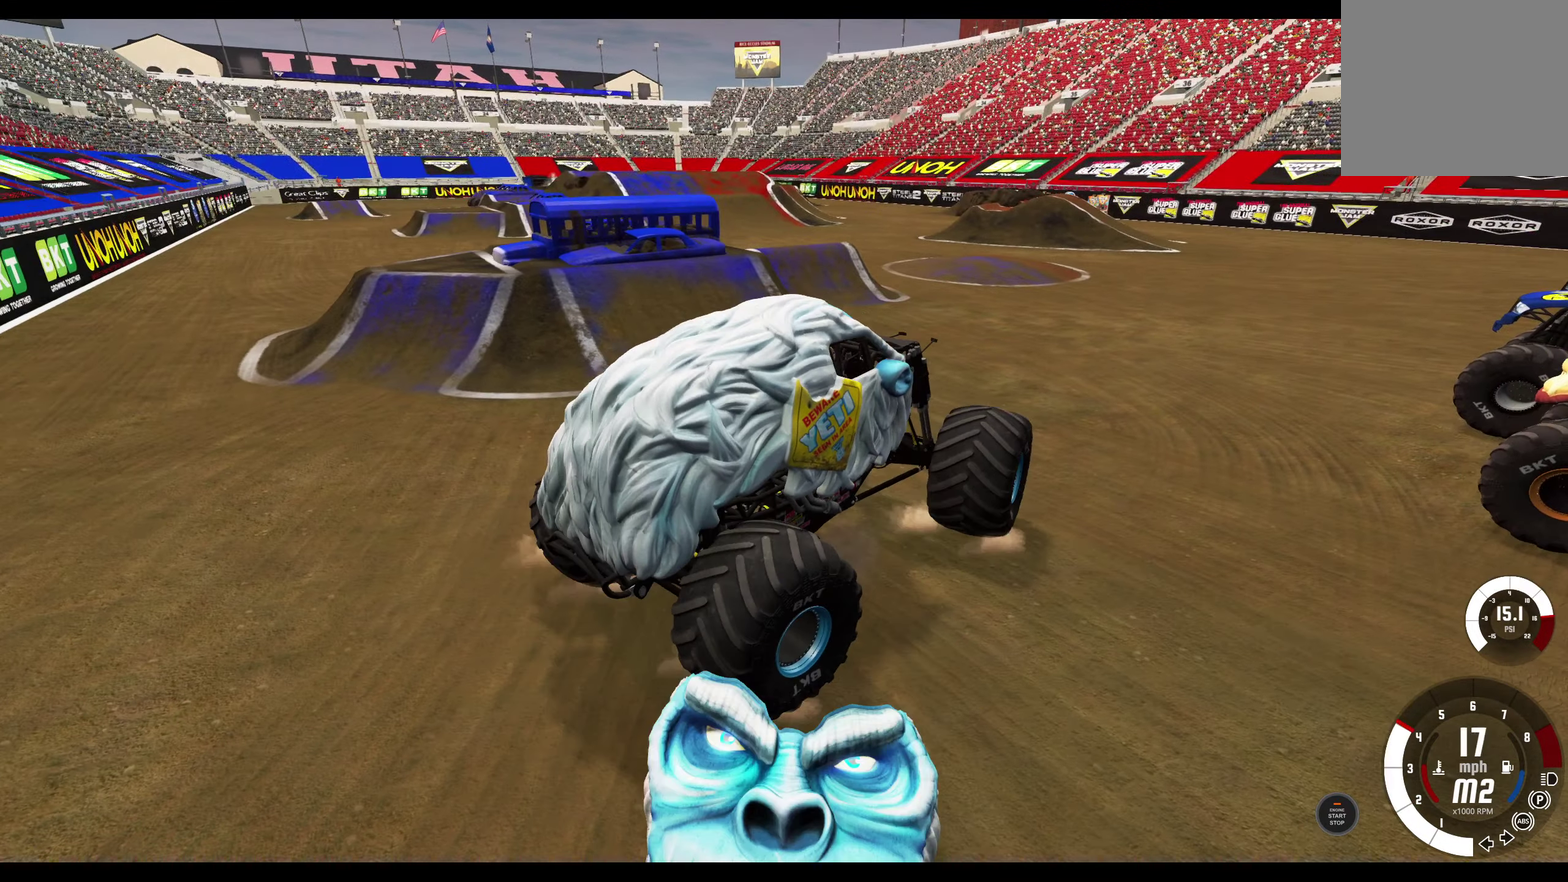
{"dt_ms": 400, "buttons": [], "left_stick": "left", "right_stick": "center", "events": [[333, "L1", "up"]]}
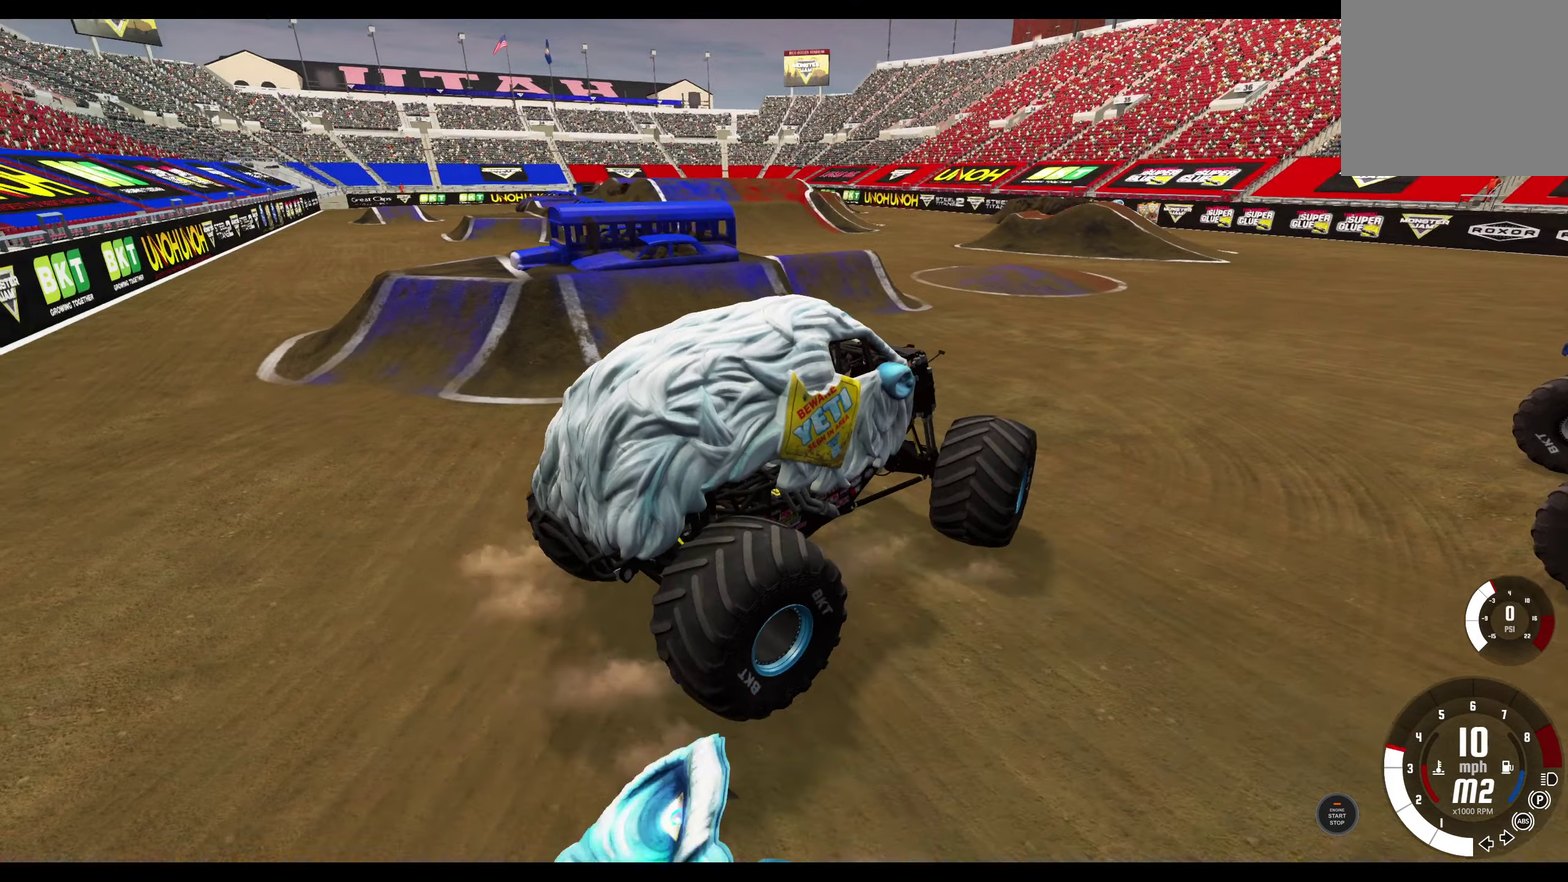
{"dt_ms": 800, "buttons": [], "left_stick": "left", "right_stick": "left", "events": [[66, "left_stick", "center"], [750, "left_stick", "left"], [766, "right_stick", "left"]]}
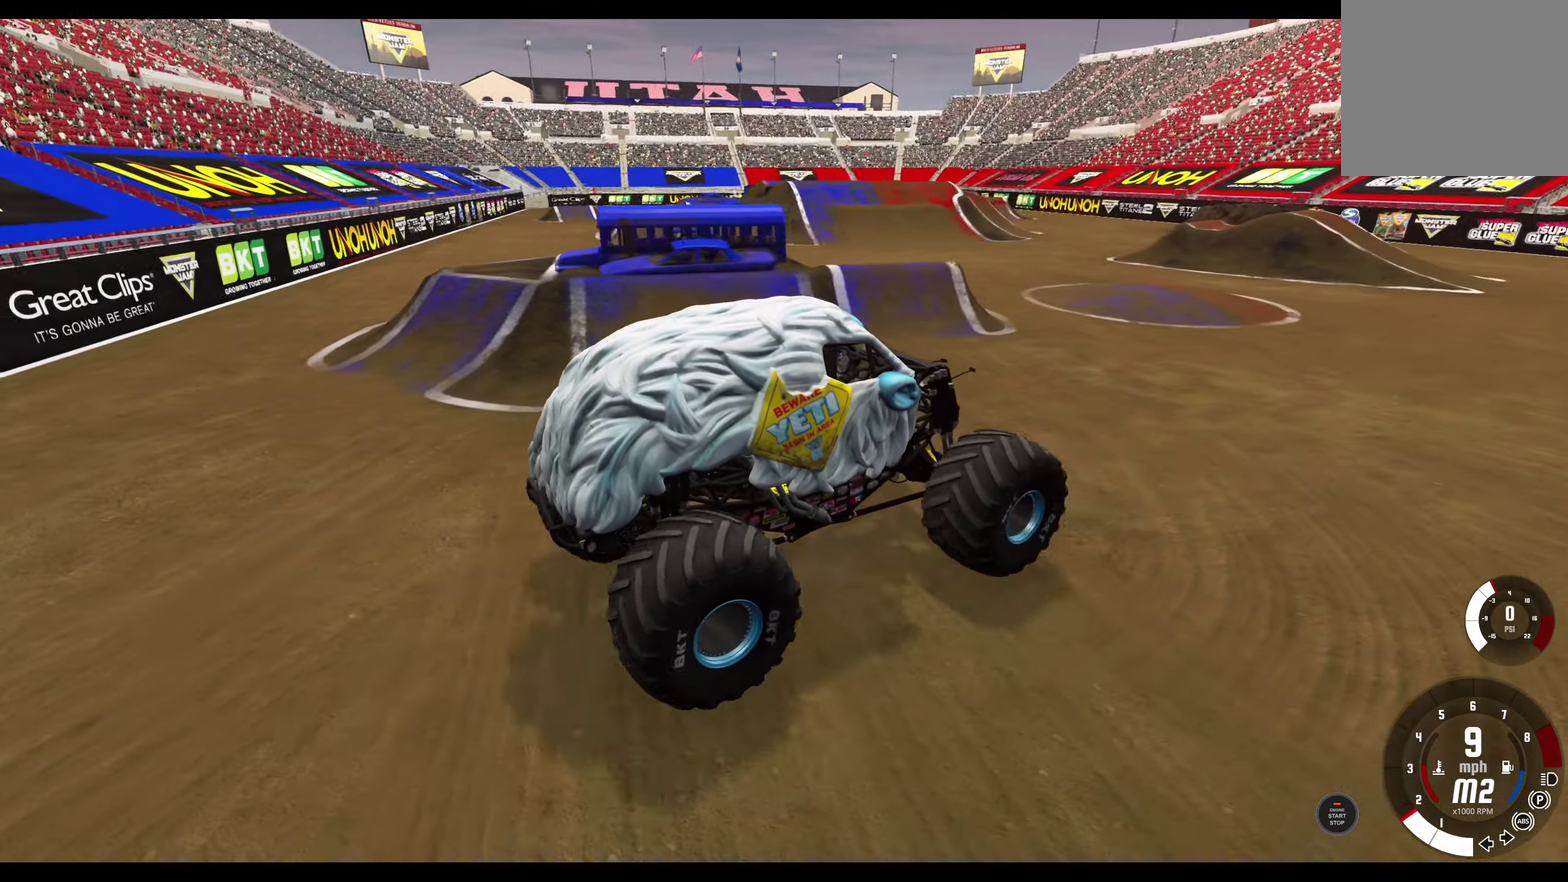
{"dt_ms": 300, "buttons": [], "left_stick": "left", "right_stick": "center", "events": [[233, "right_stick", "center"]]}
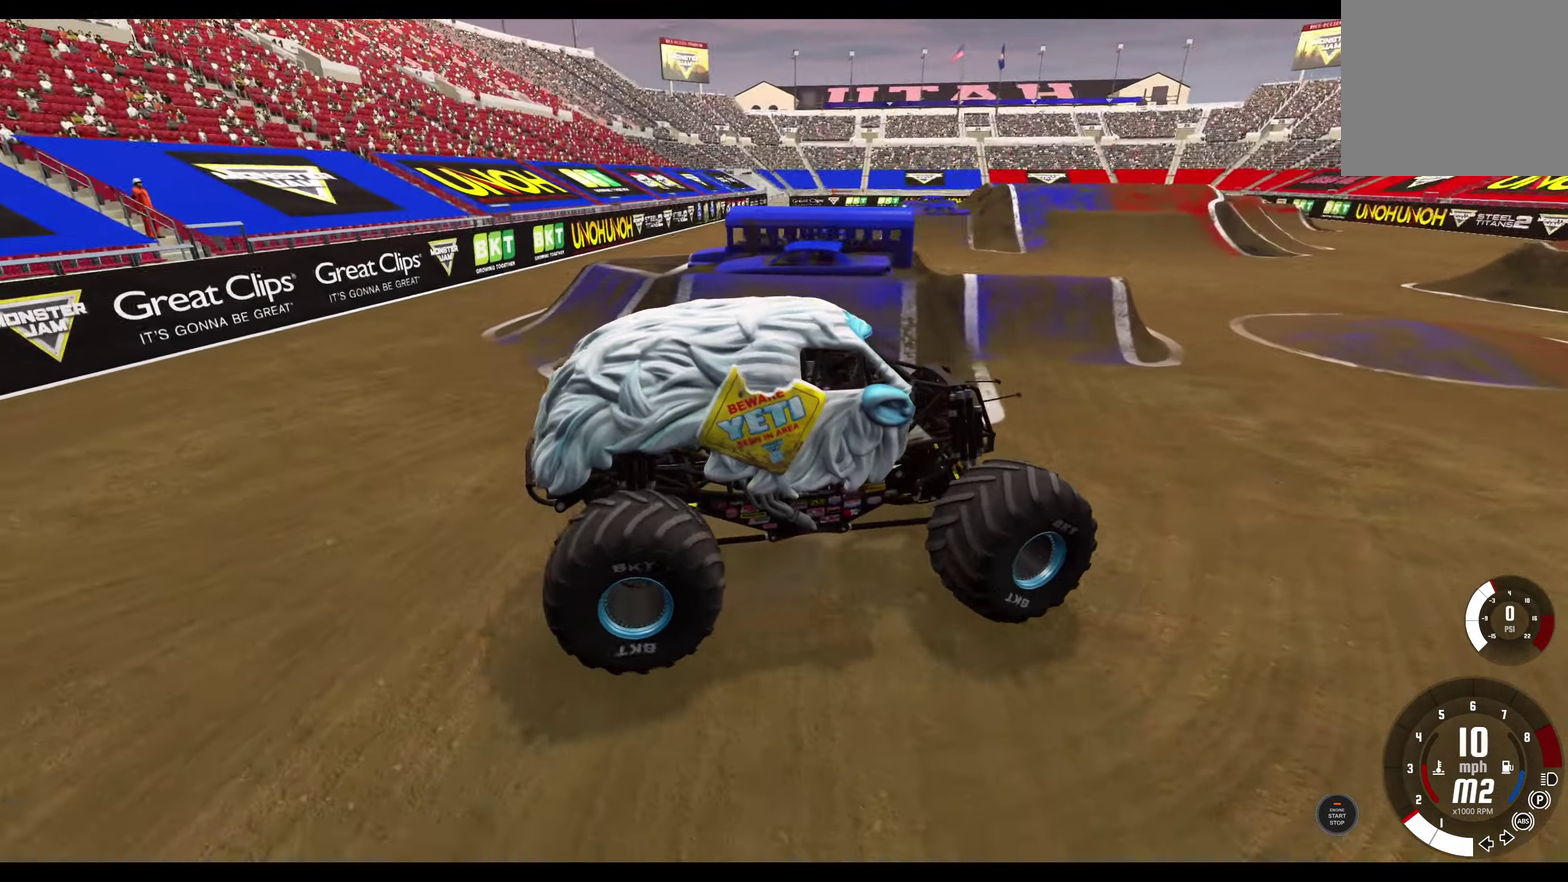
{"dt_ms": 500, "buttons": [], "left_stick": "left", "right_stick": "center", "events": []}
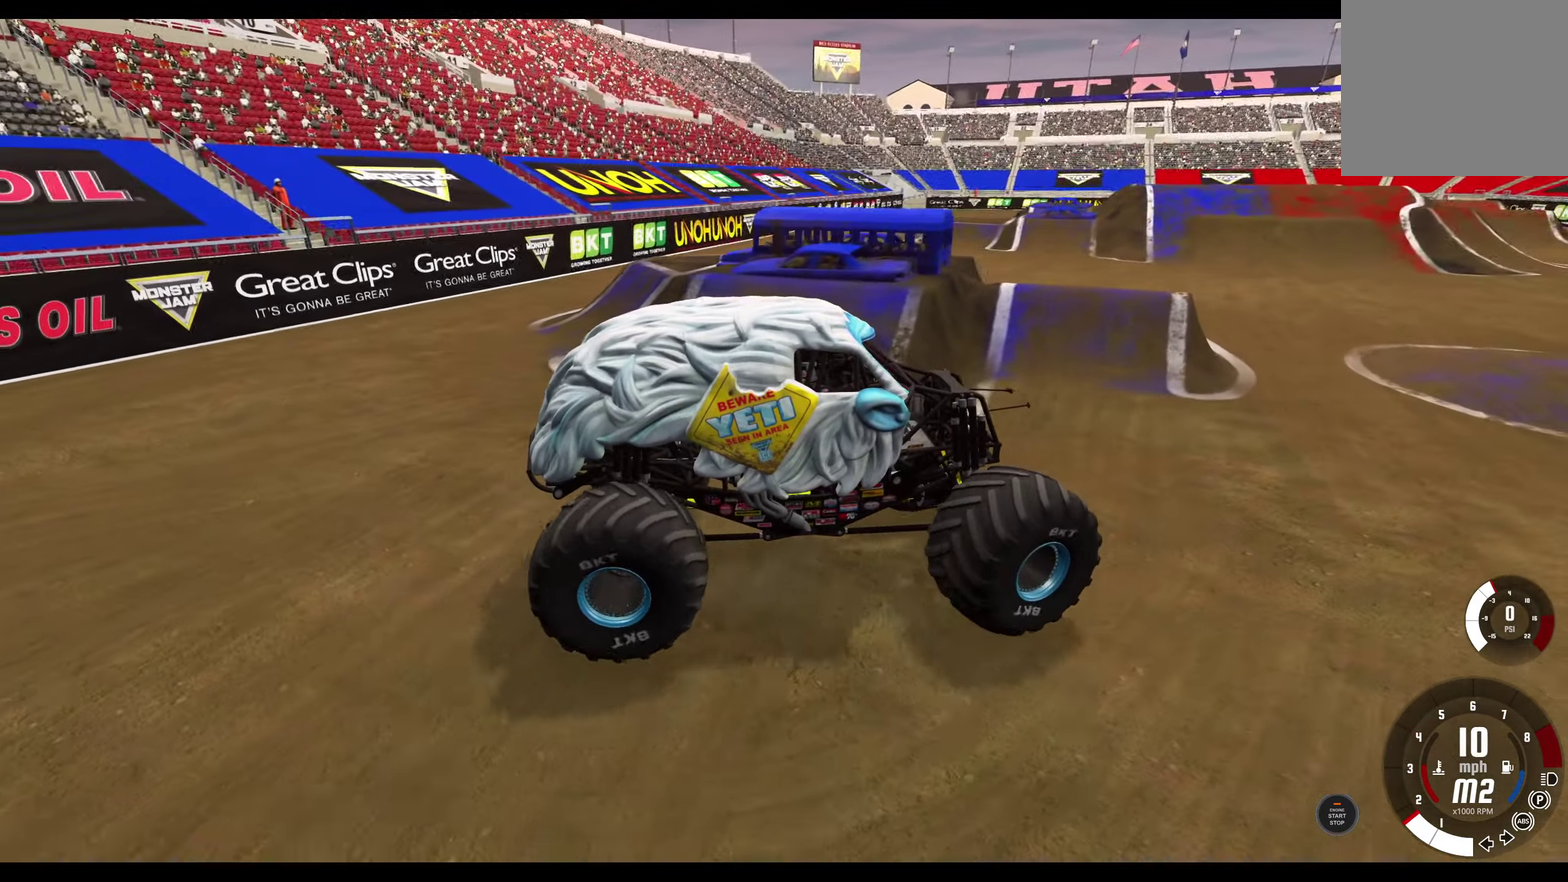
{"dt_ms": 700, "buttons": [], "left_stick": "center", "right_stick": "center", "events": [[216, "left_stick", "center"]]}
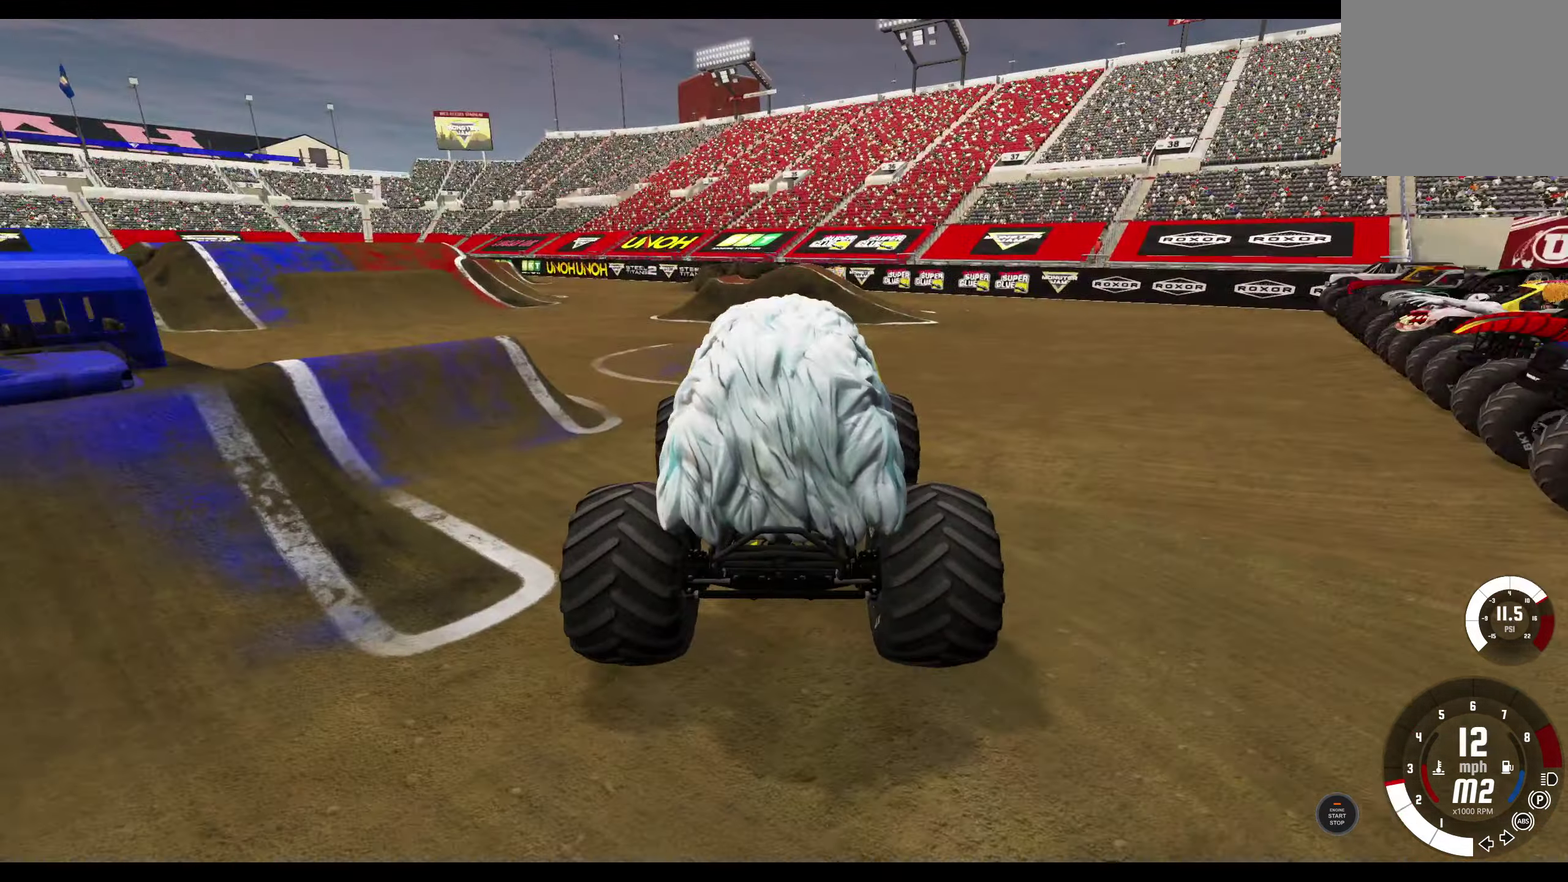
{"dt_ms": 300, "buttons": ["L1"], "left_stick": "left", "right_stick": "center", "events": [[267, "L1", "down"], [267, "left_stick", "left"]]}
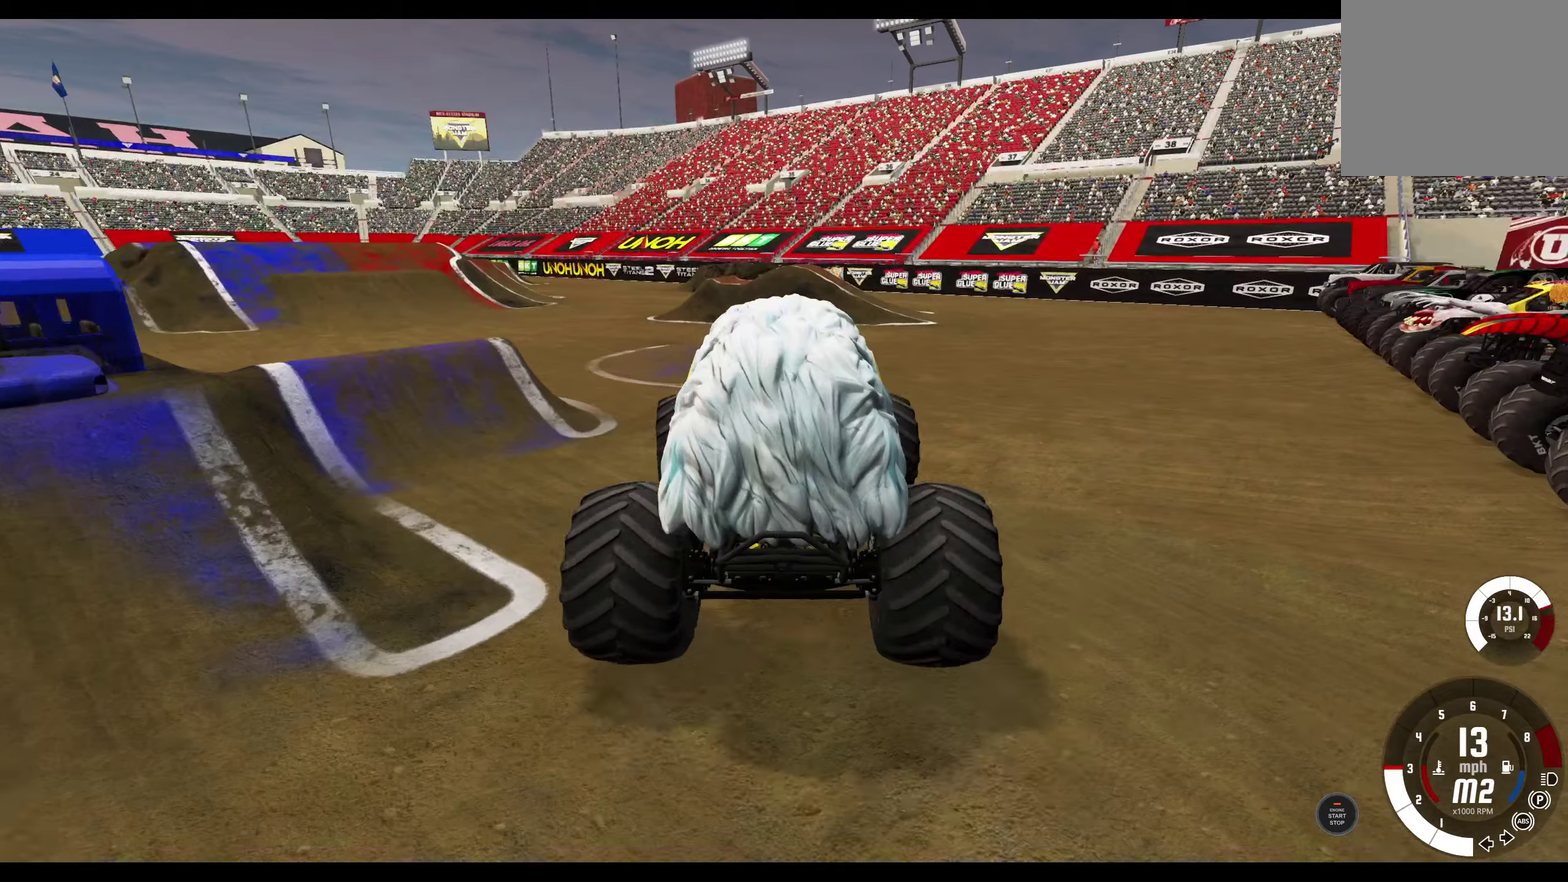
{"dt_ms": 500, "buttons": ["L1", "R2"], "left_stick": "left", "right_stick": "center", "events": [[133, "R2", "down"]]}
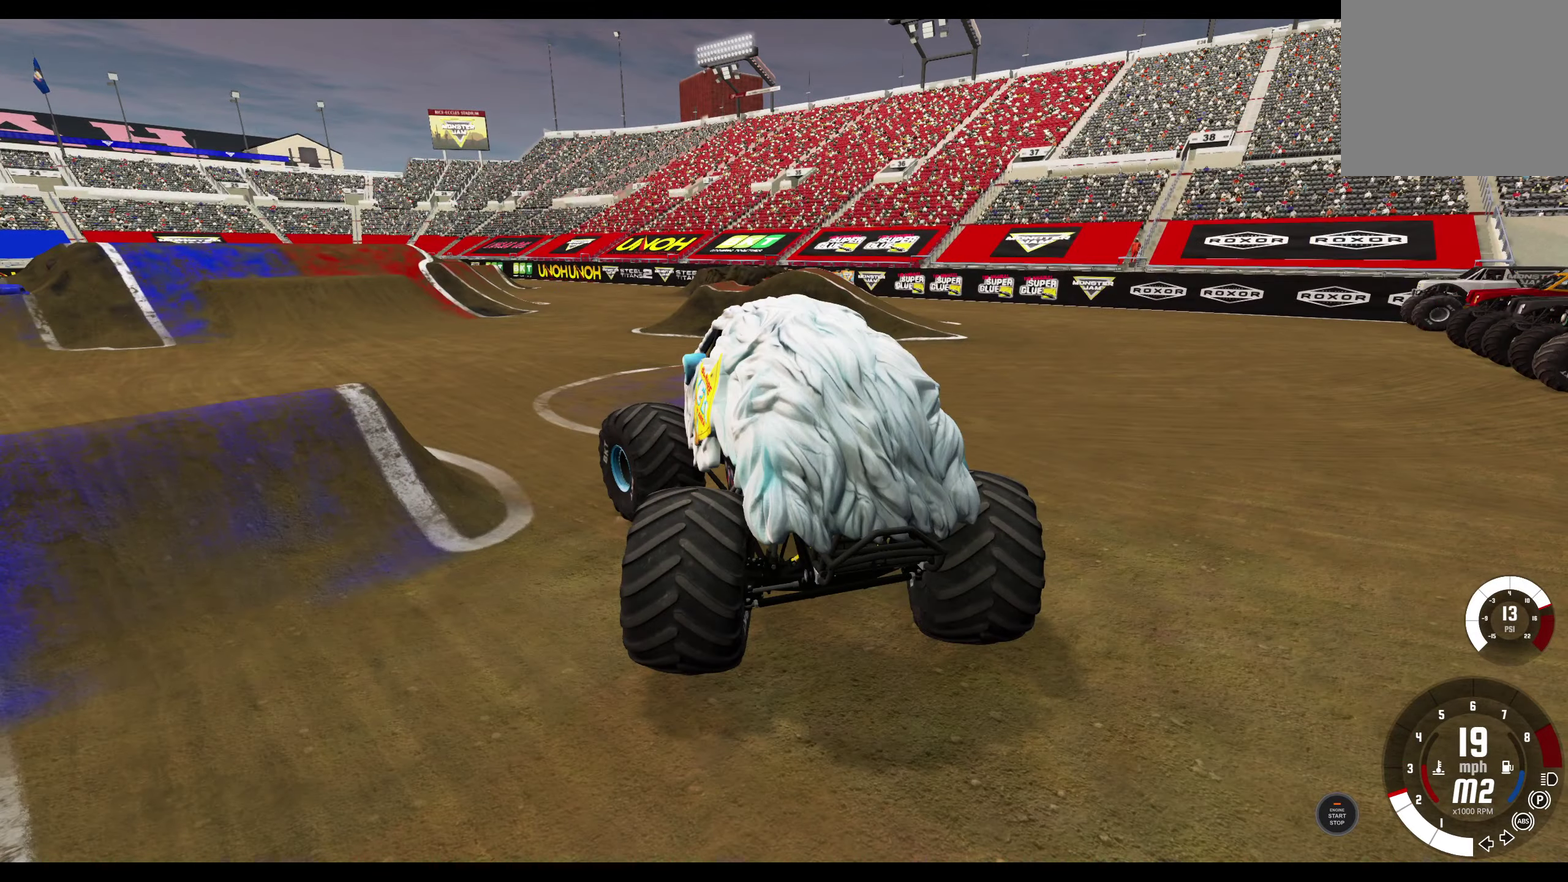
{"dt_ms": 700, "buttons": [], "left_stick": "center", "right_stick": "right", "events": [[300, "R2", "up"], [350, "L1", "up"], [350, "left_stick", "center"], [633, "right_stick", "right"]]}
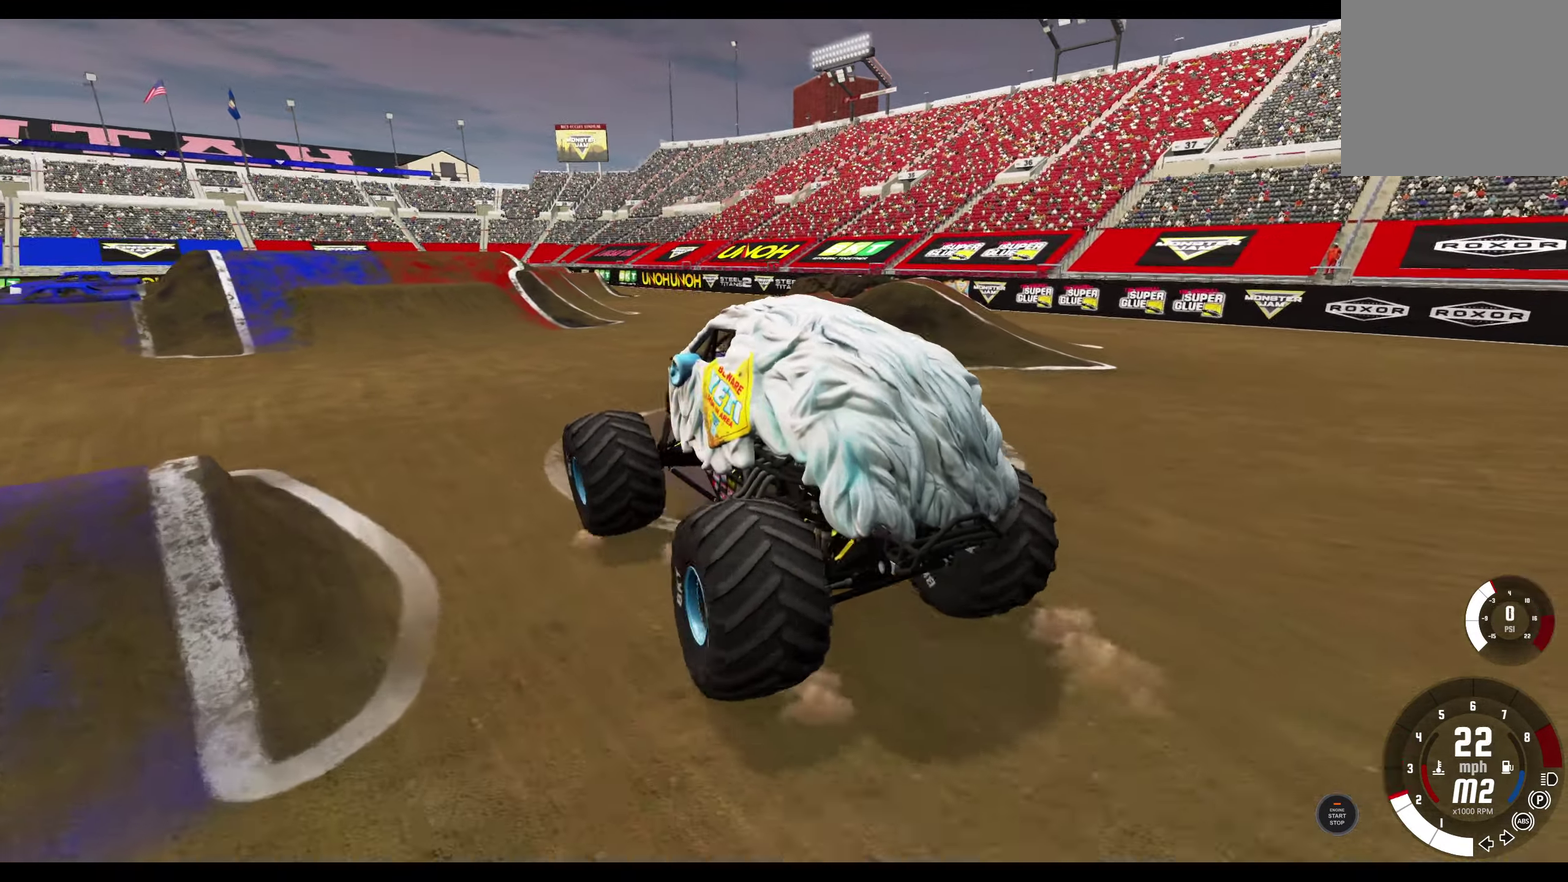
{"dt_ms": 300, "buttons": [], "left_stick": "left", "right_stick": "right", "events": [[183, "left_stick", "left"]]}
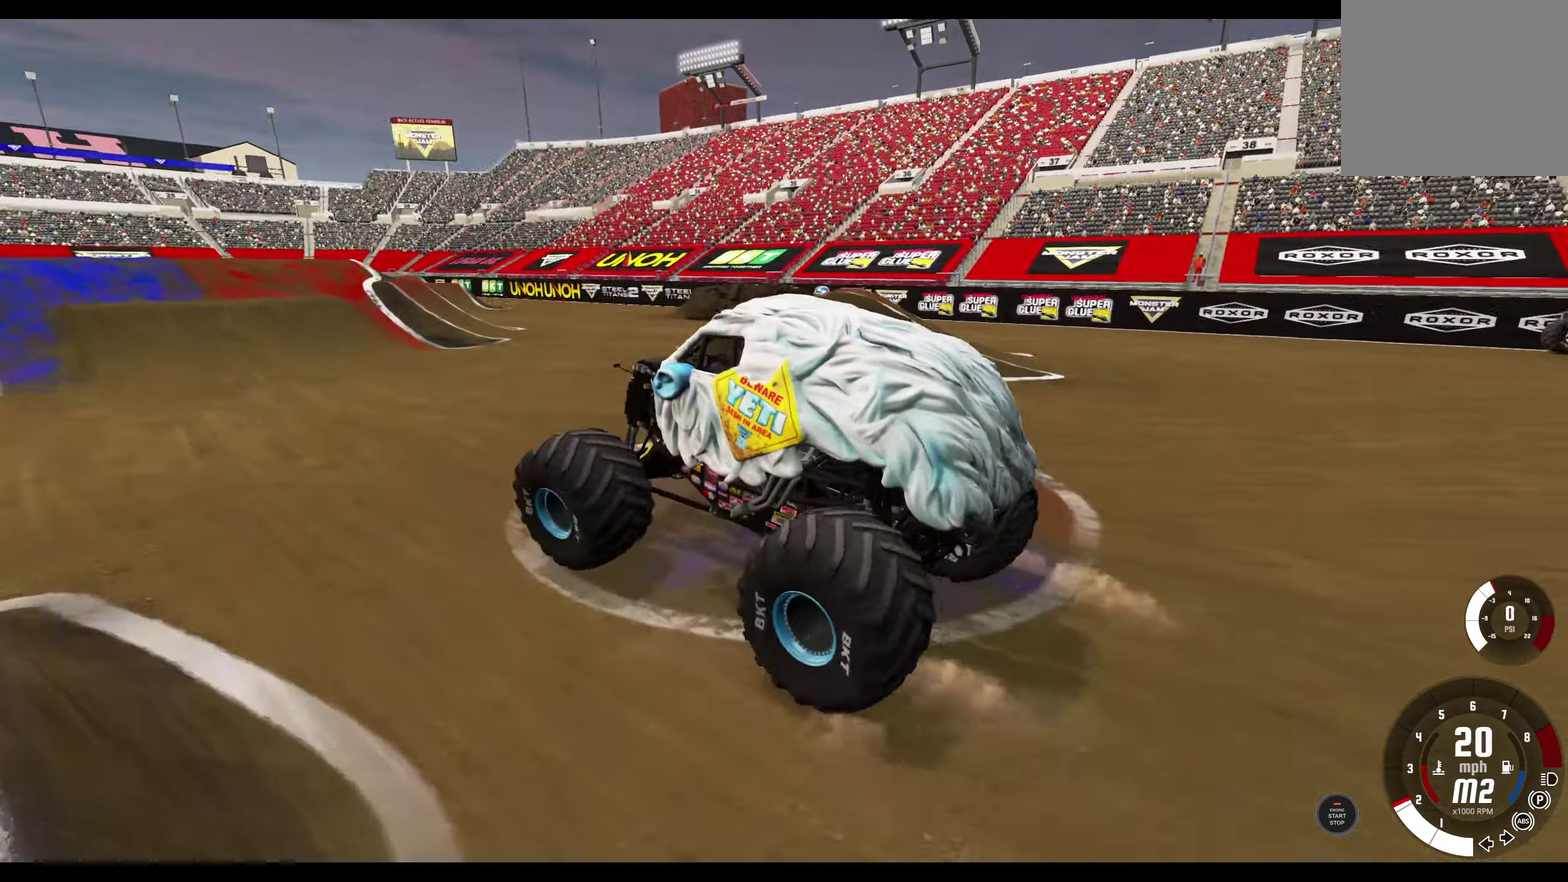
{"dt_ms": 500, "buttons": ["R2"], "left_stick": "center", "right_stick": "center", "events": [[117, "right_stick", "center"], [233, "R2", "down"], [300, "left_stick", "center"]]}
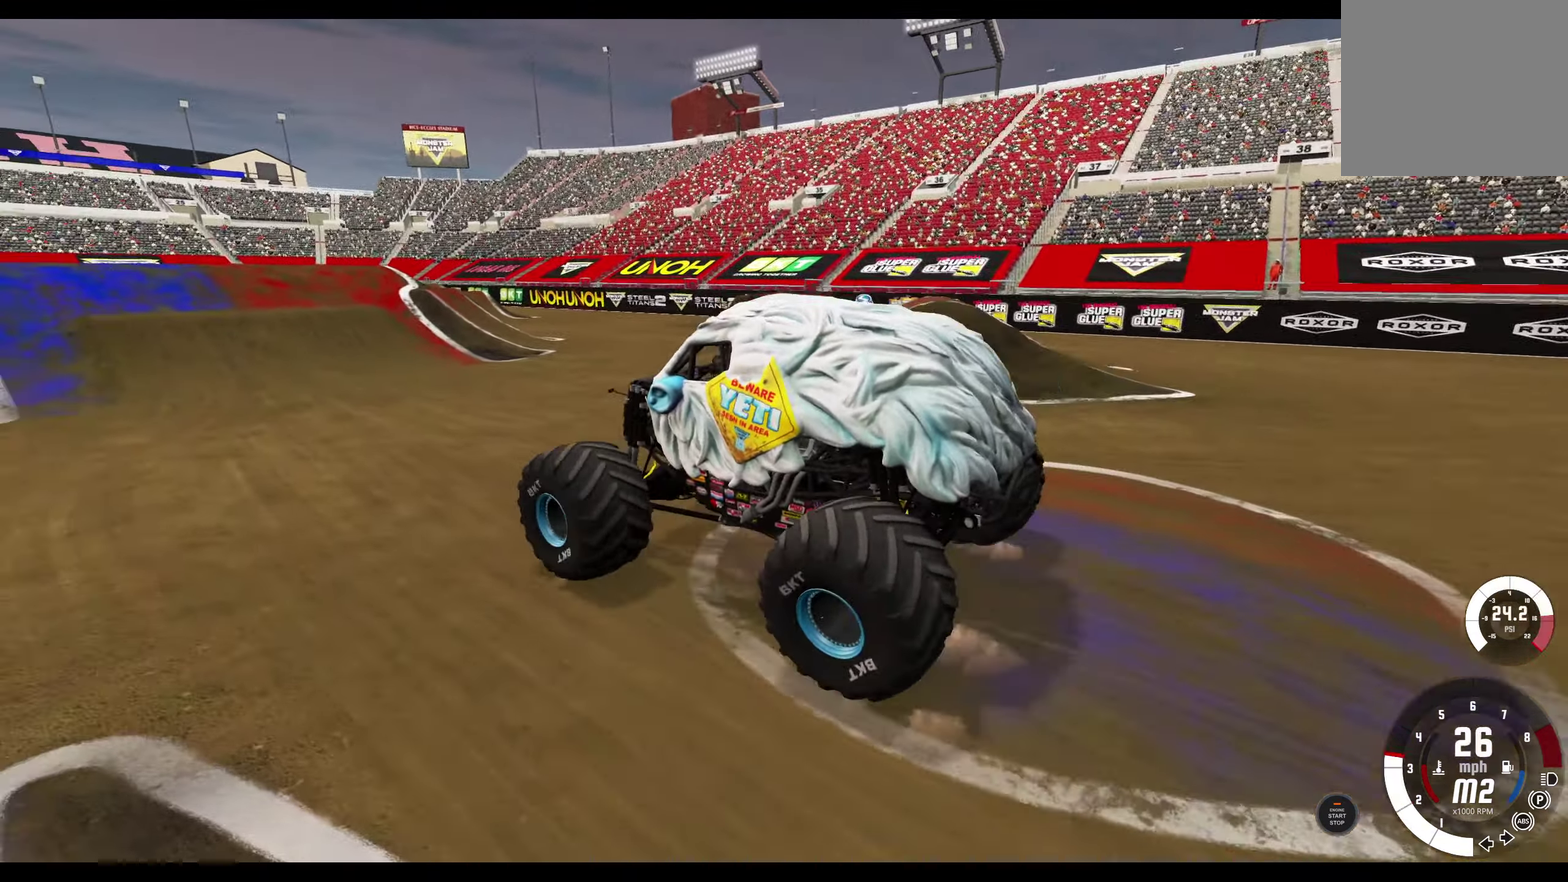
{"dt_ms": 700, "buttons": ["R2"], "left_stick": "center", "right_stick": "center", "events": []}
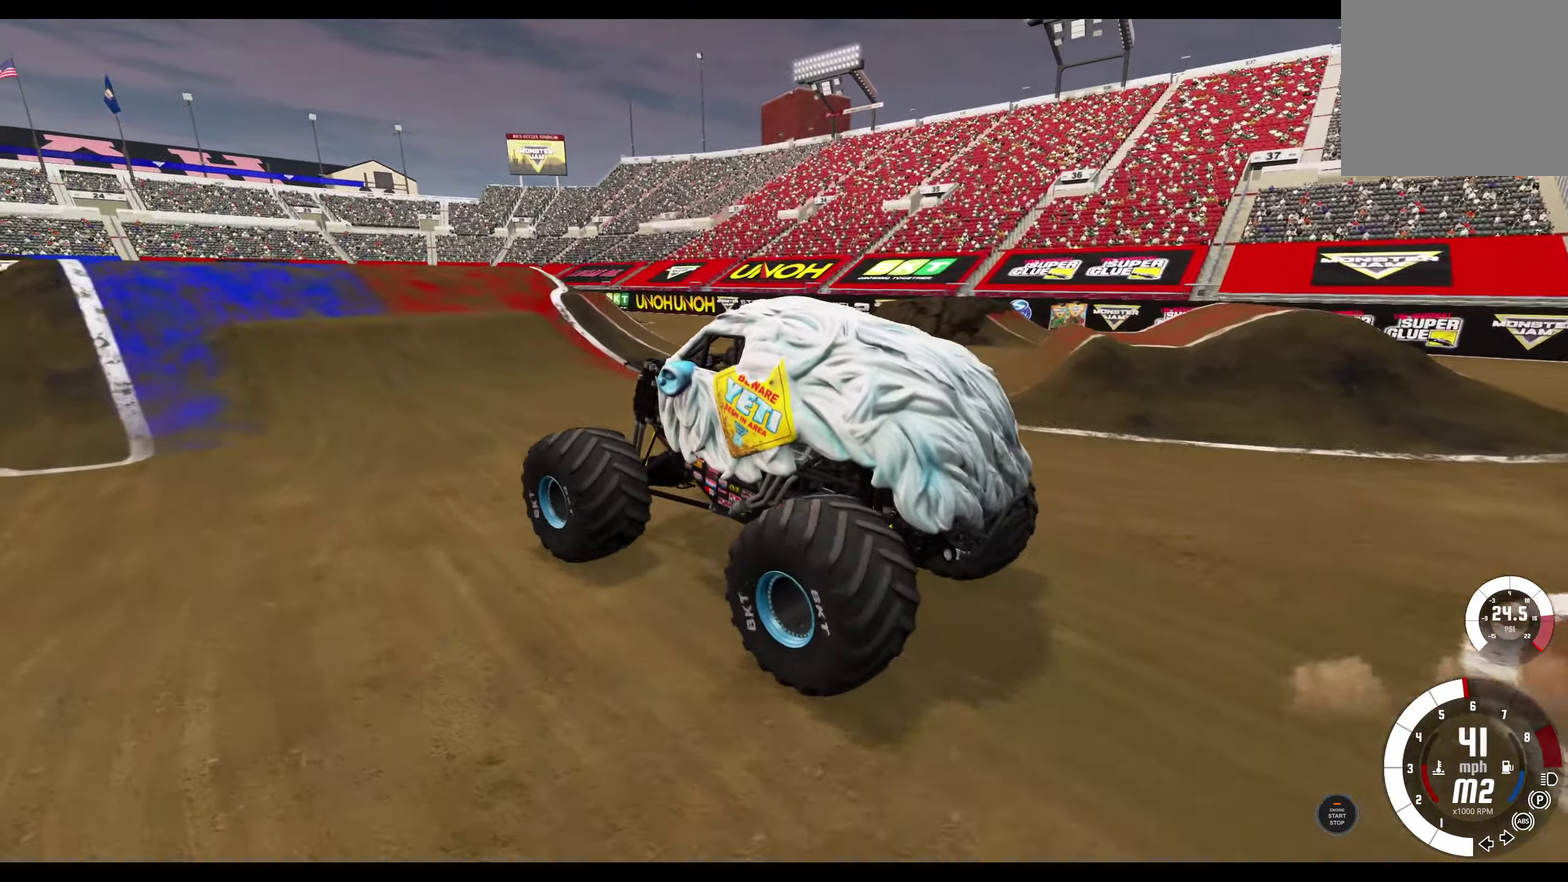
{"dt_ms": 300, "buttons": ["R2"], "left_stick": "left", "right_stick": "center", "events": [[200, "left_stick", "left"]]}
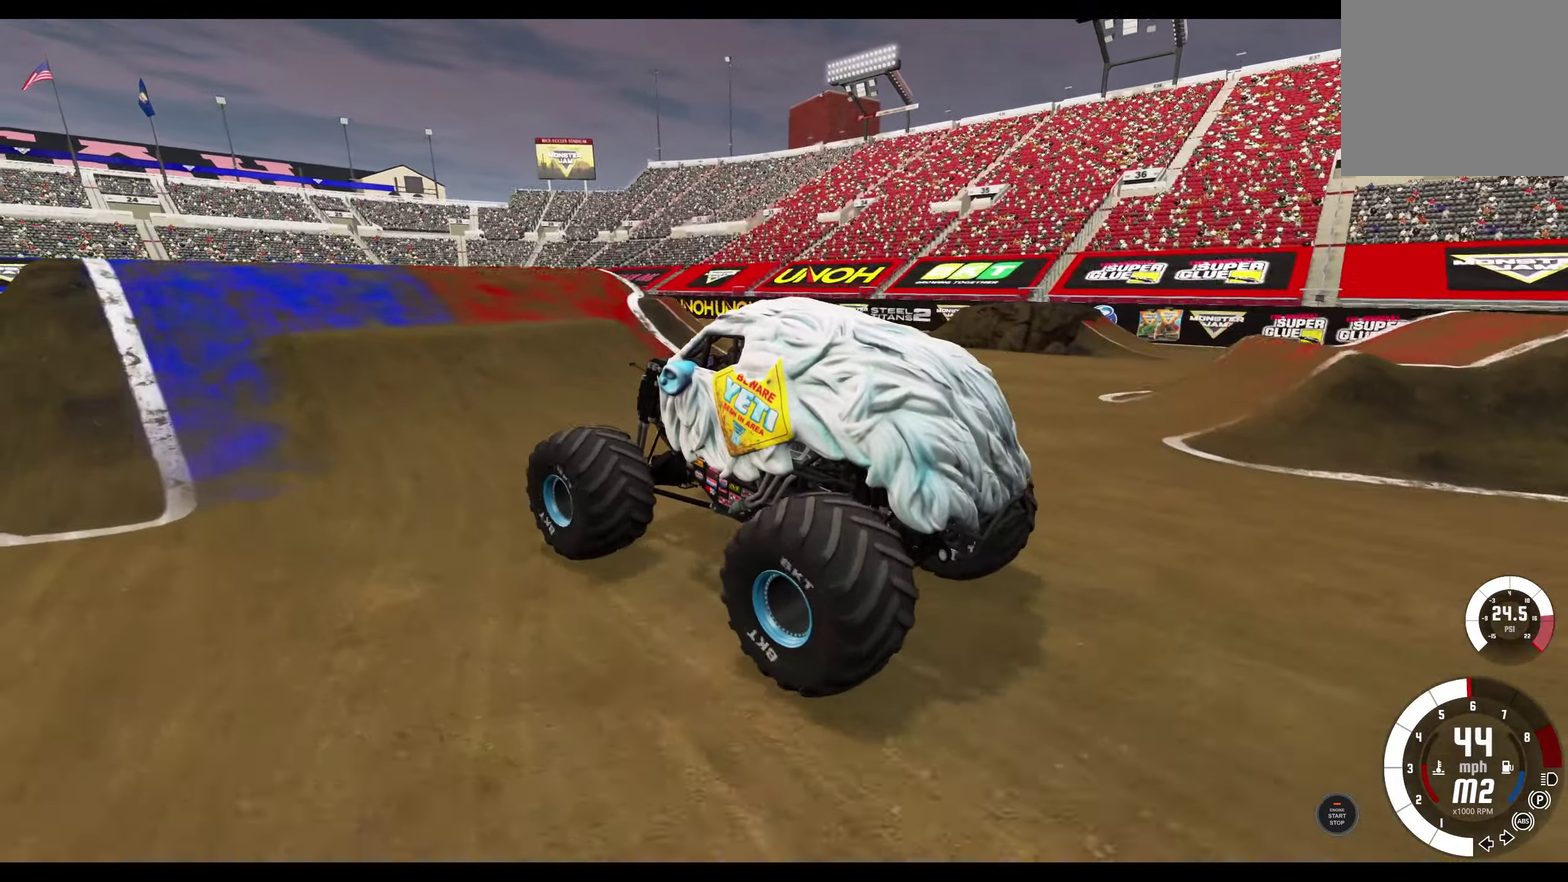
{"dt_ms": 500, "buttons": ["R2"], "left_stick": "center", "right_stick": "center", "events": [[400, "left_stick", "center"]]}
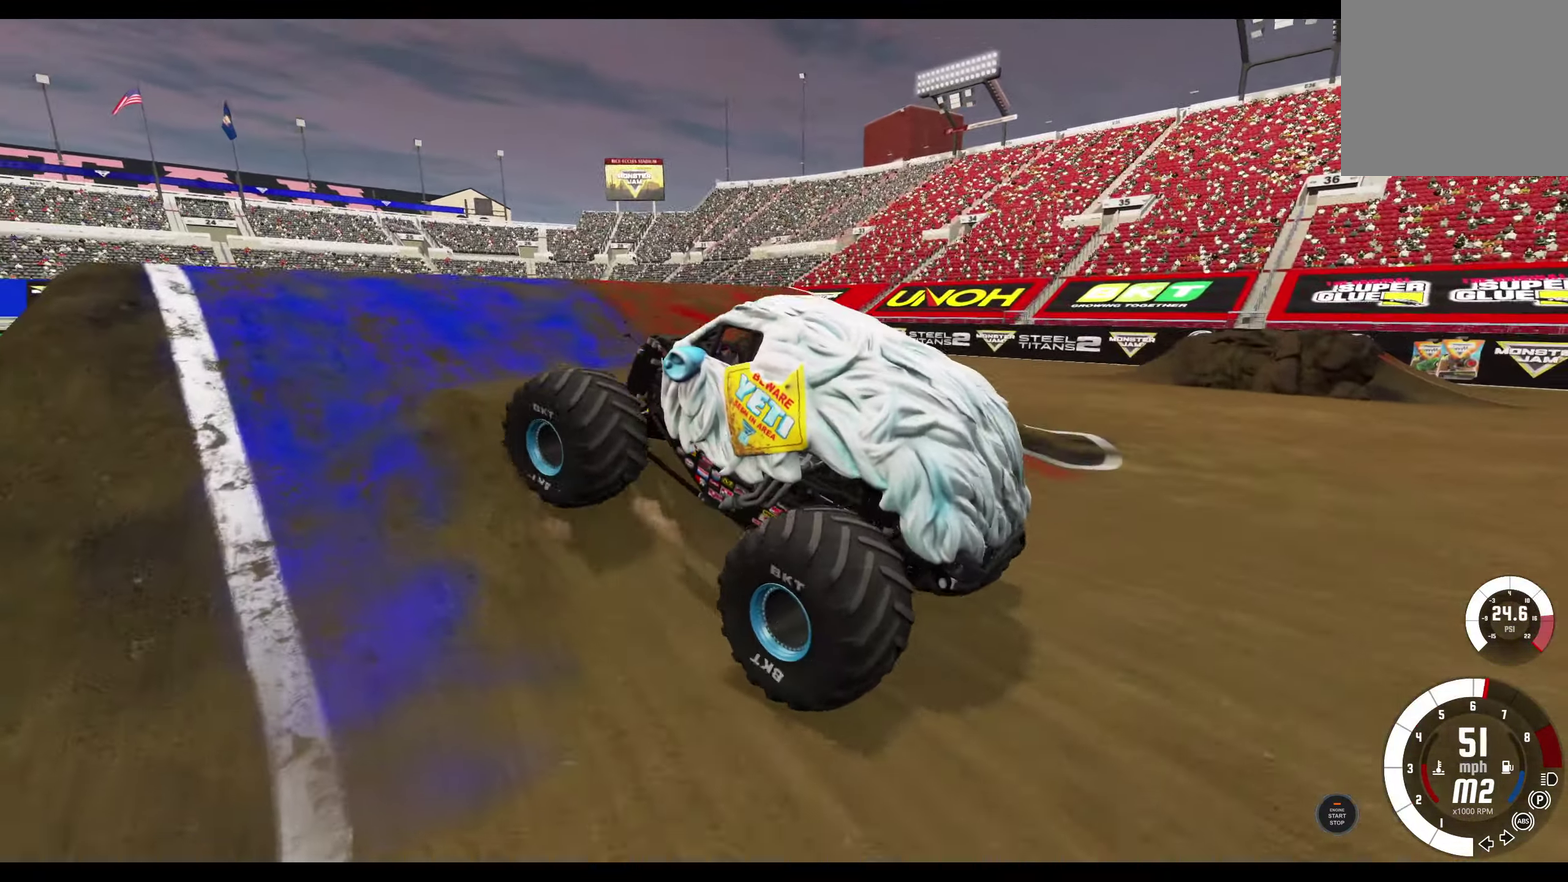
{"dt_ms": 500, "buttons": ["R2"], "left_stick": "center", "right_stick": "center", "events": []}
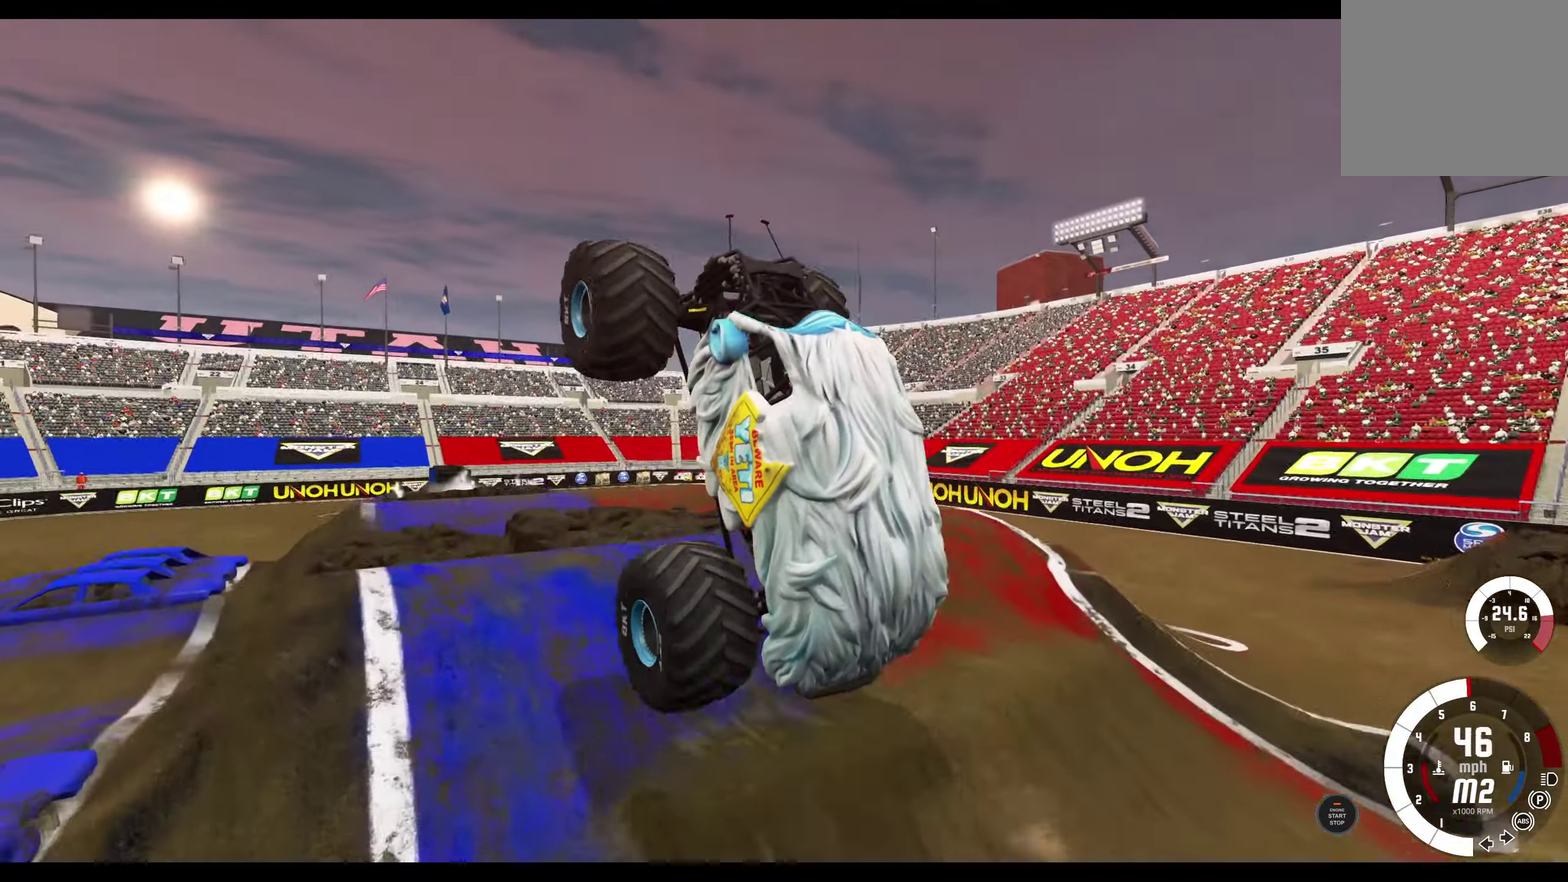
{"dt_ms": 300, "buttons": [], "left_stick": "right", "right_stick": "center", "events": [[33, "left_stick", "right"], [233, "R2", "up"]]}
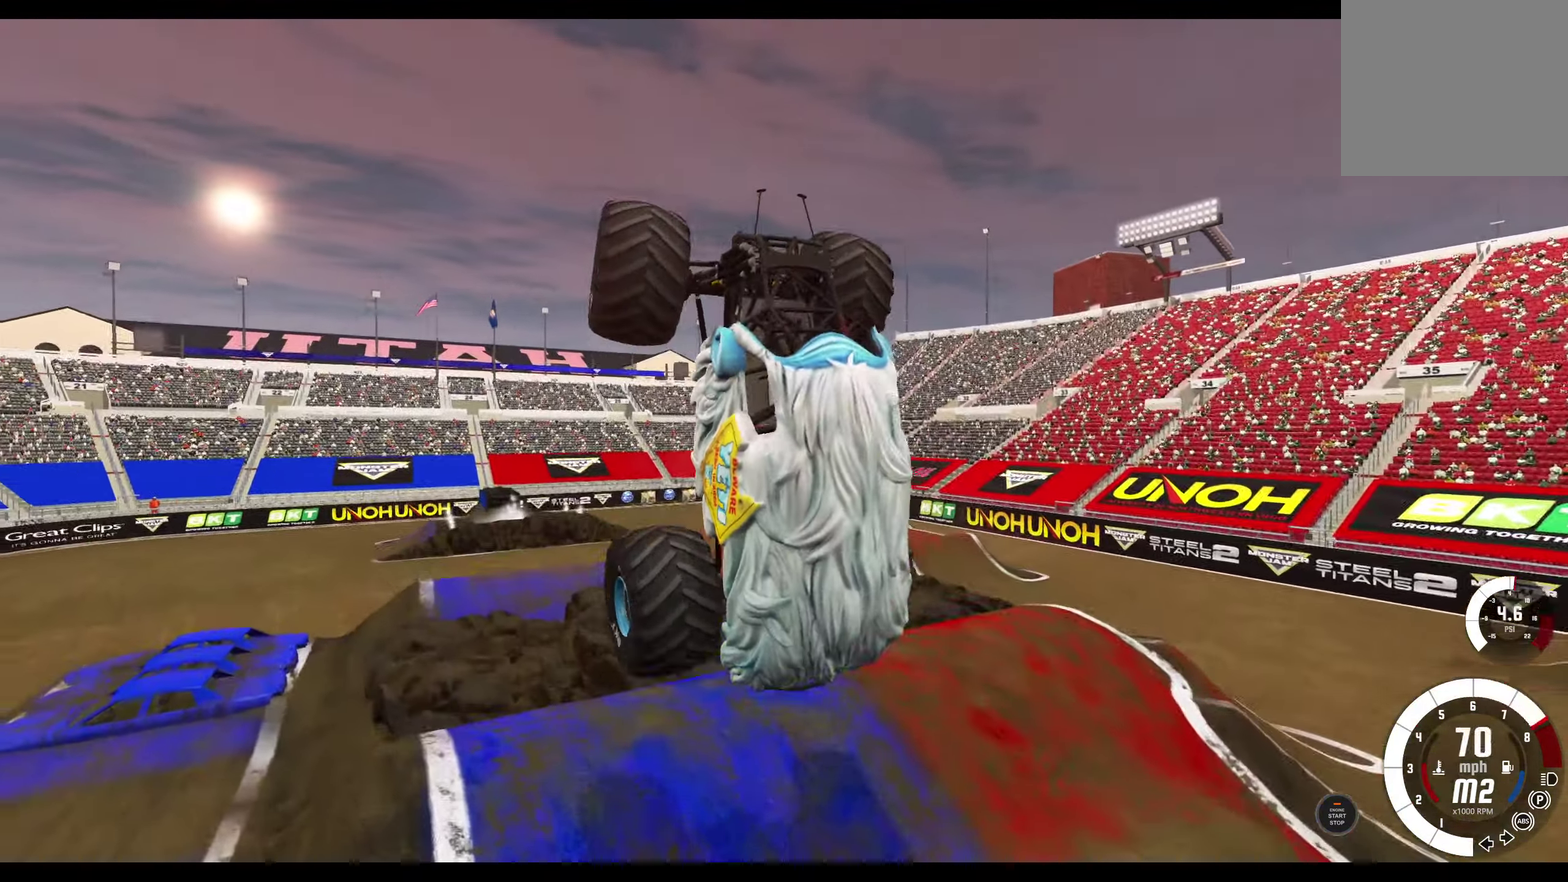
{"dt_ms": 700, "buttons": ["L2"], "left_stick": "center", "right_stick": "center", "events": [[67, "left_stick", "center"], [400, "L2", "down"]]}
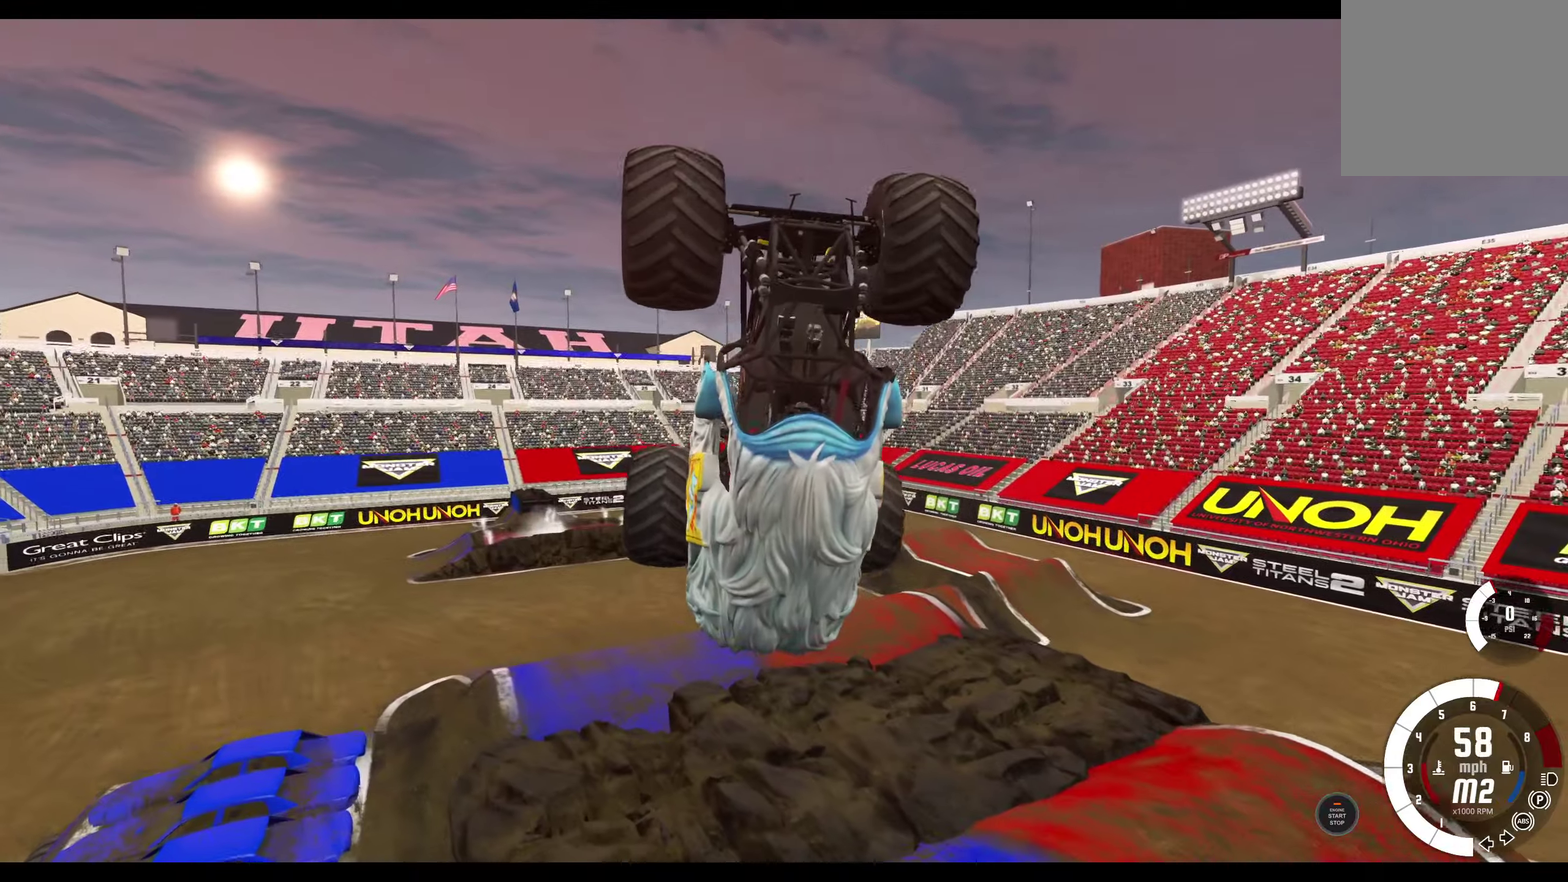
{"dt_ms": 700, "buttons": ["L2"], "left_stick": "center", "right_stick": "center", "events": []}
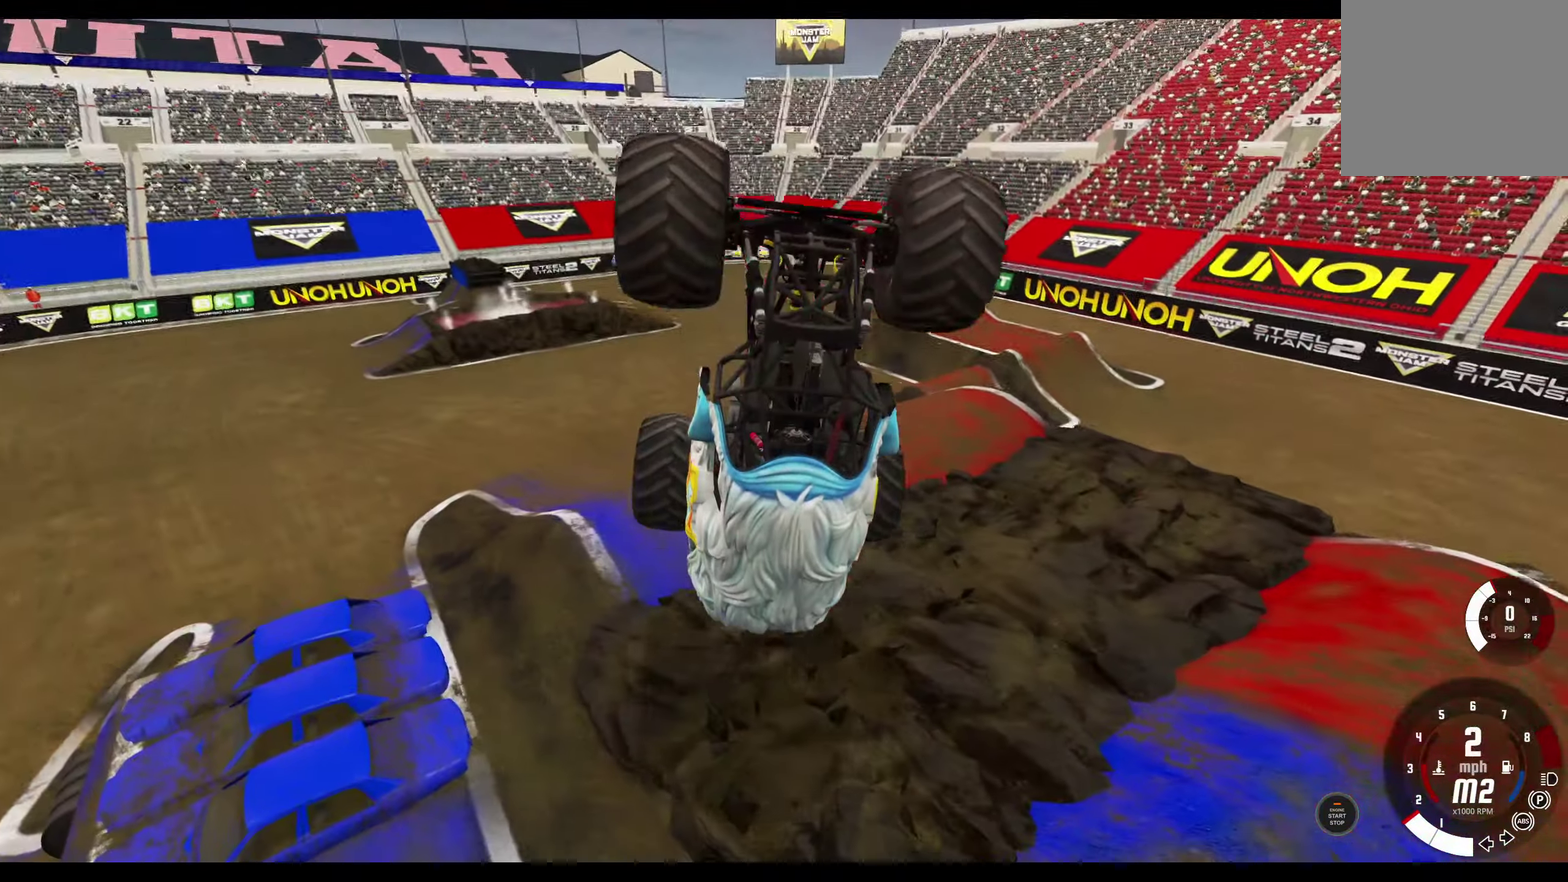
{"dt_ms": 300, "buttons": ["L2"], "left_stick": "center", "right_stick": "center", "events": []}
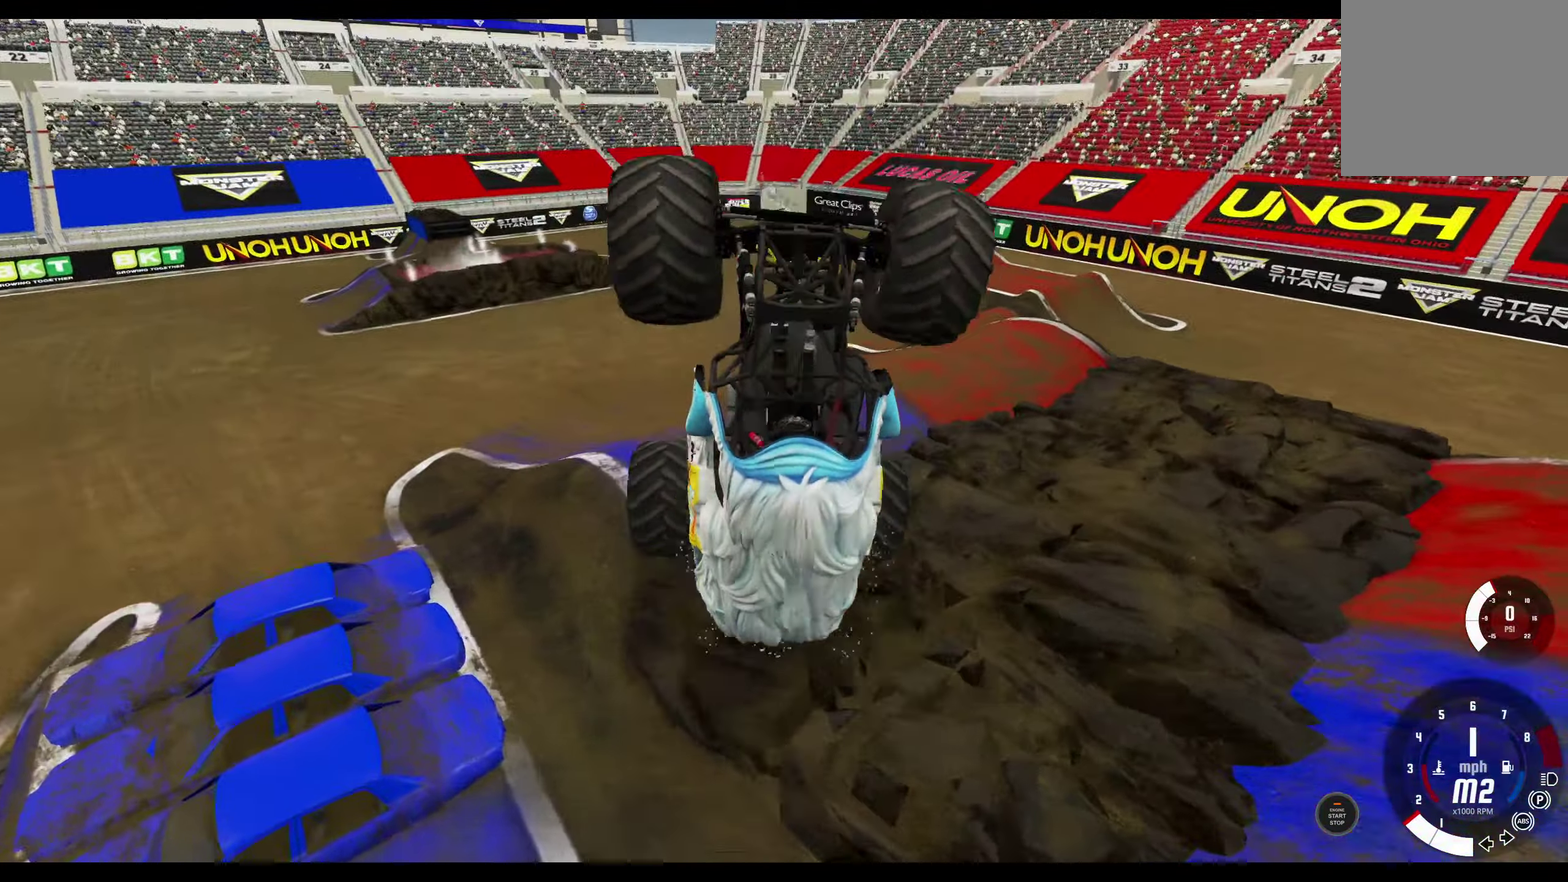
{"dt_ms": 400, "buttons": ["R2"], "left_stick": "center", "right_stick": "center", "events": [[350, "L2", "up"], [400, "R2", "down"]]}
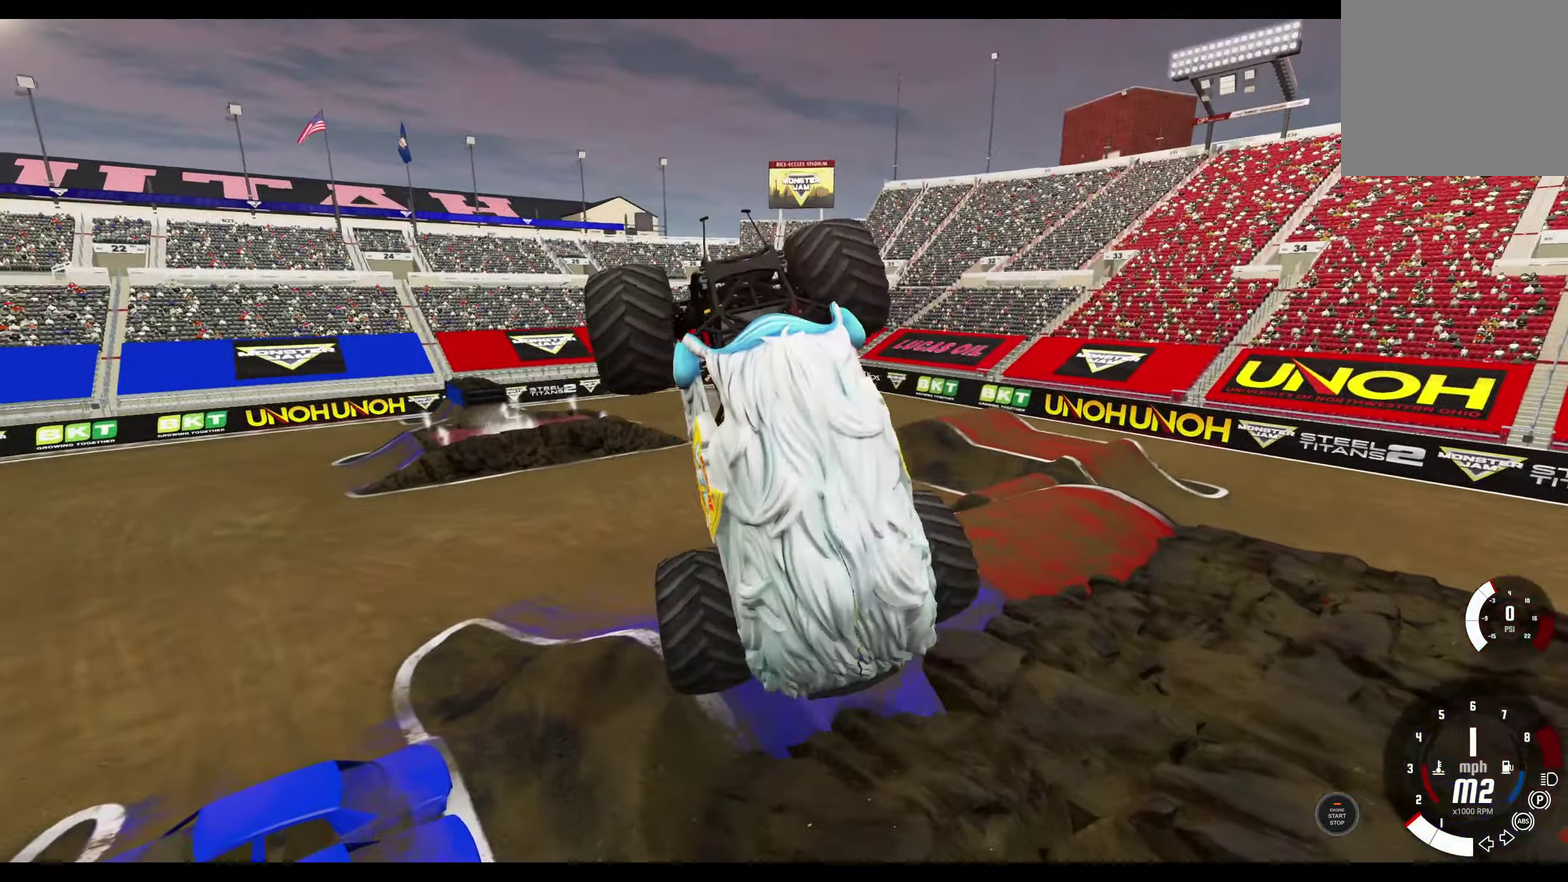
{"dt_ms": 800, "buttons": ["R2"], "left_stick": "right", "right_stick": "center", "events": [[200, "R2", "up"], [467, "R2", "down"], [600, "R2", "up"], [667, "left_stick", "right"], [717, "R2", "down"]]}